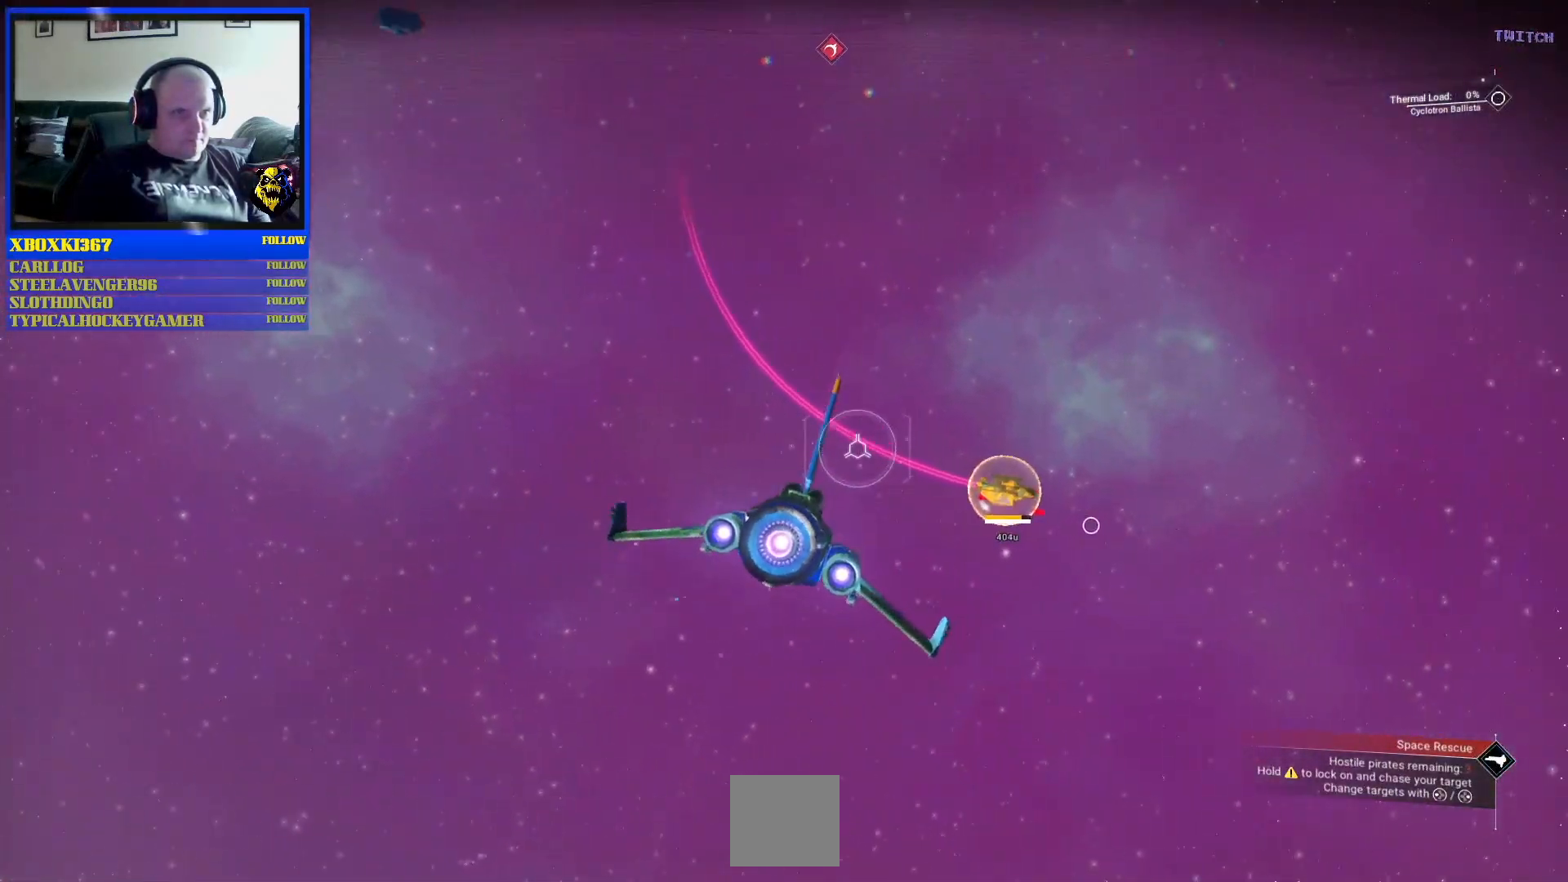
Gameplay with a controller (Xbox layout); each line is a JSON object with the inputs held at the frame after it. "events" lists button and stick changes between this image and that frame as [ms after this image, input, new state], when the widget could be followed in between. Not read: L2 L3.
{"buttons": [], "left_stick": "center", "right_stick": "center", "events": [[317, "left_stick", "down-left"], [500, "left_stick", "center"]]}
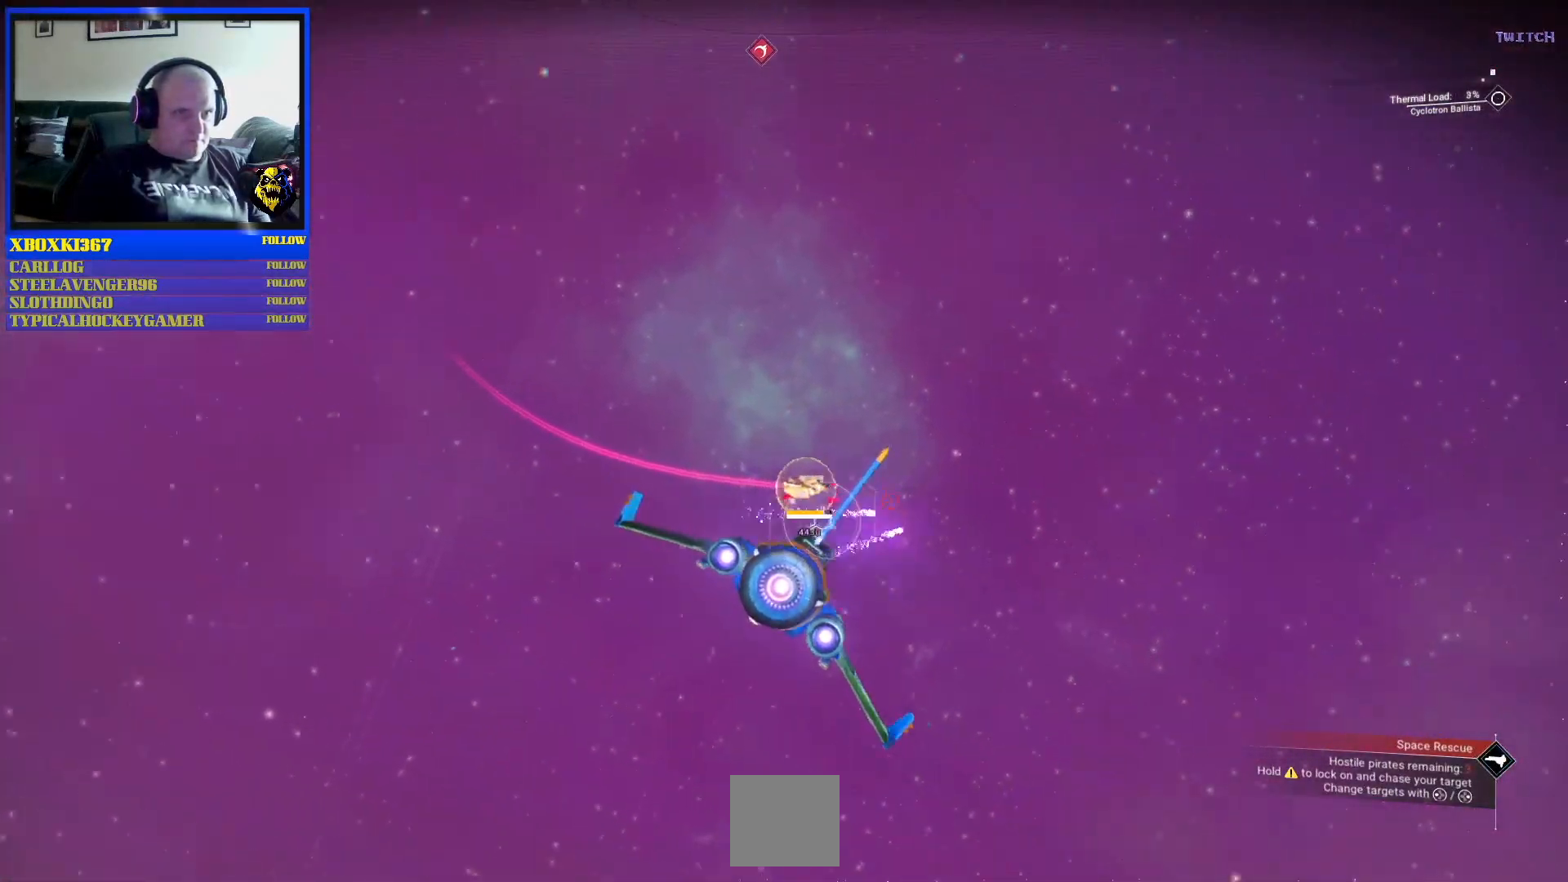
{"buttons": [], "left_stick": "up-right", "right_stick": "center", "events": [[50, "left_stick", "up"], [400, "left_stick", "up-right"]]}
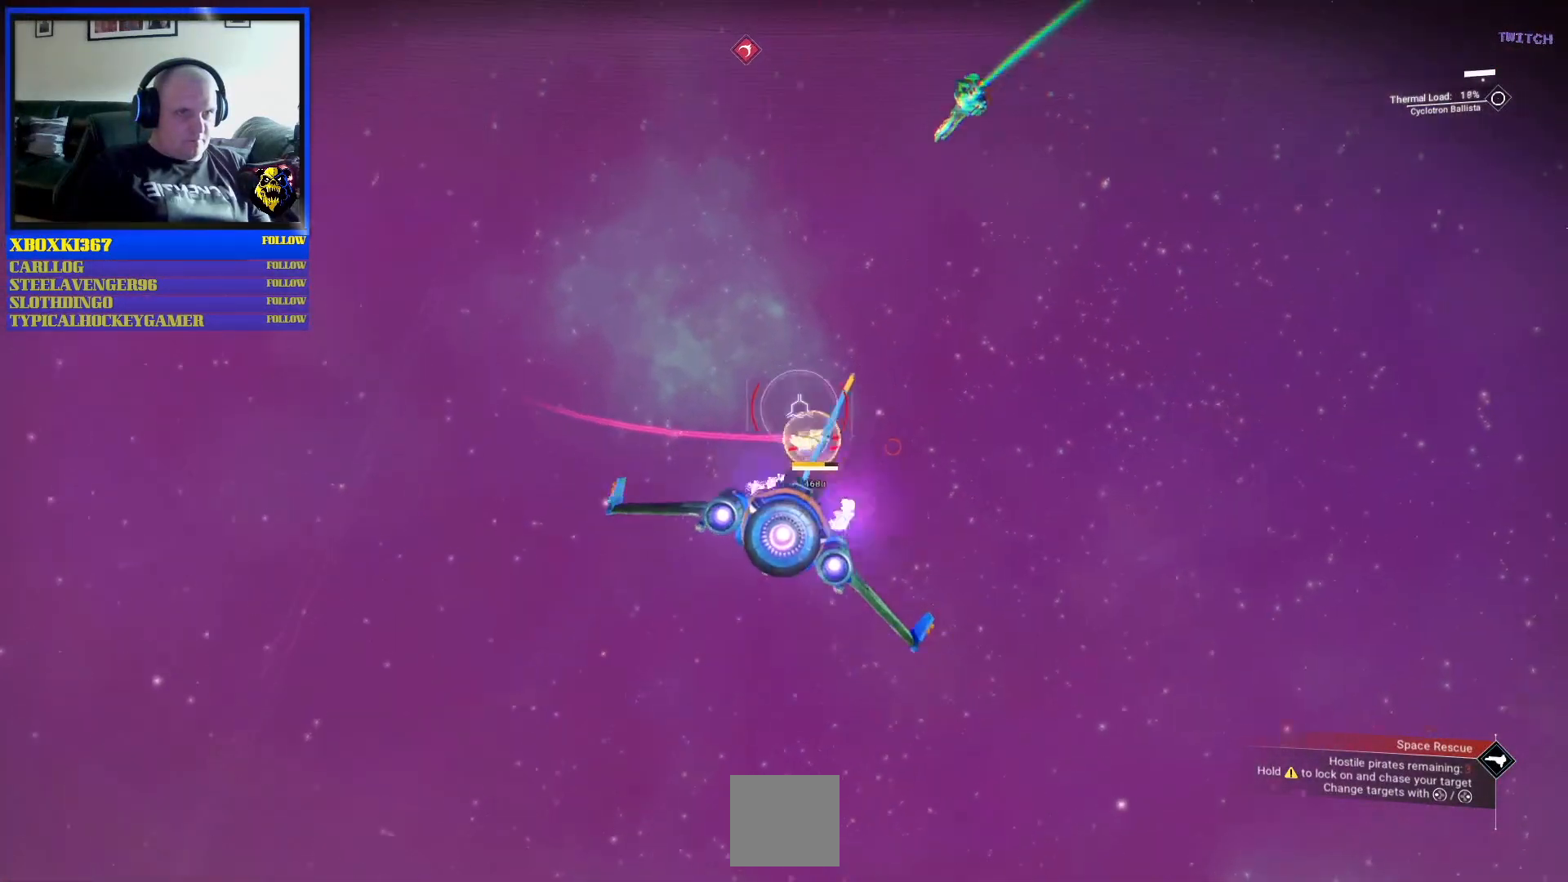
{"buttons": [], "left_stick": "down-left", "right_stick": "center", "events": [[83, "left_stick", "down-right"], [250, "left_stick", "down-left"]]}
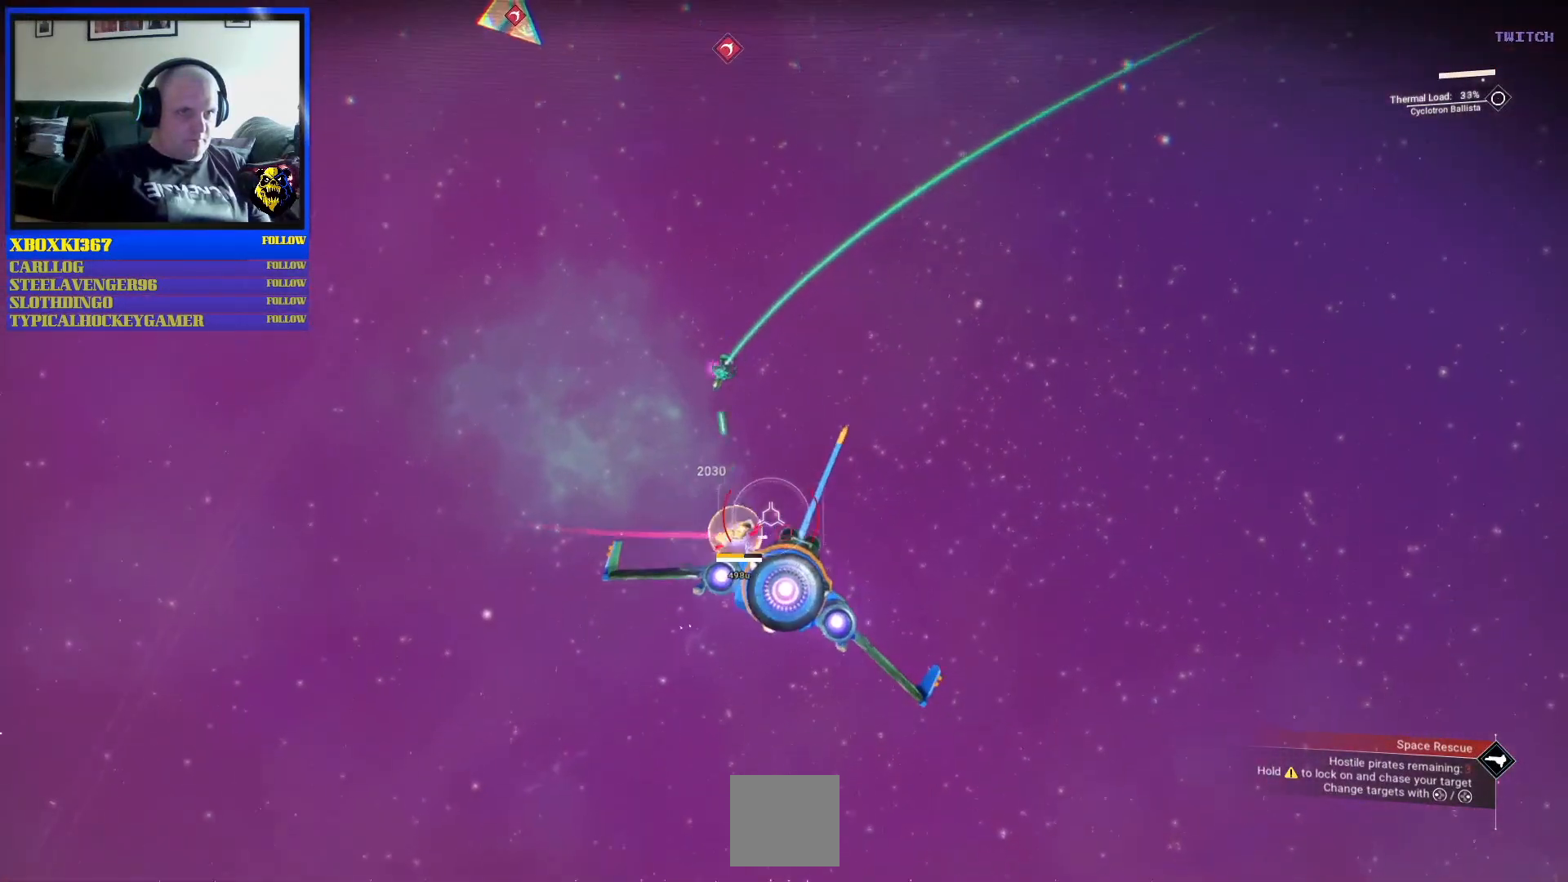
{"buttons": ["A"], "left_stick": "up-right", "right_stick": "center", "events": [[17, "left_stick", "center"], [117, "left_stick", "up-right"], [200, "A", "down"]]}
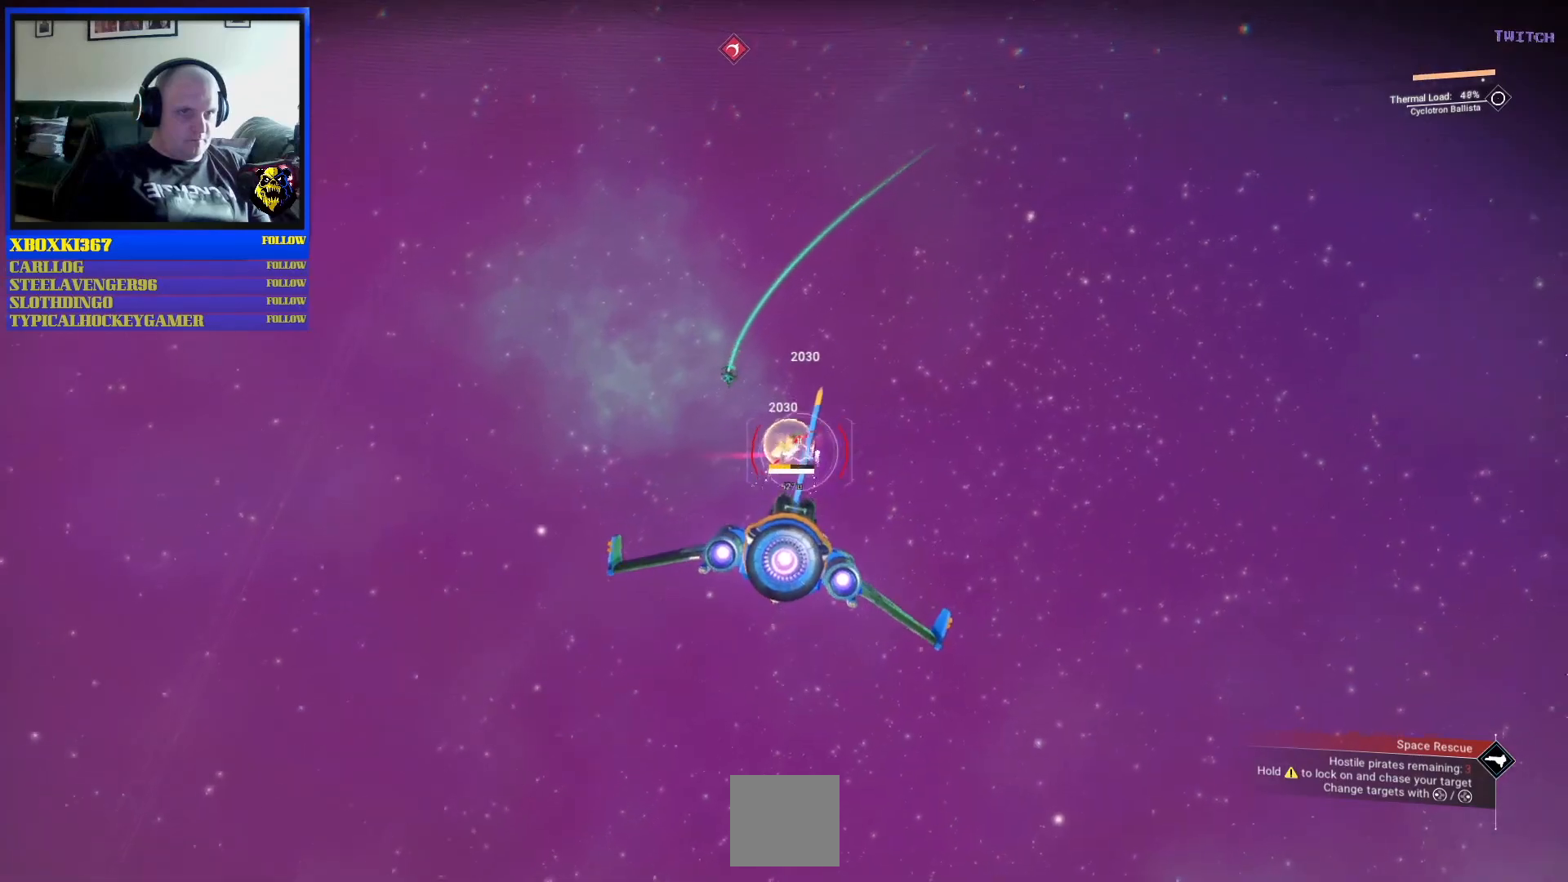
{"buttons": ["A"], "left_stick": "center", "right_stick": "center", "events": [[50, "left_stick", "left"], [200, "left_stick", "center"], [350, "left_stick", "left"], [467, "left_stick", "center"]]}
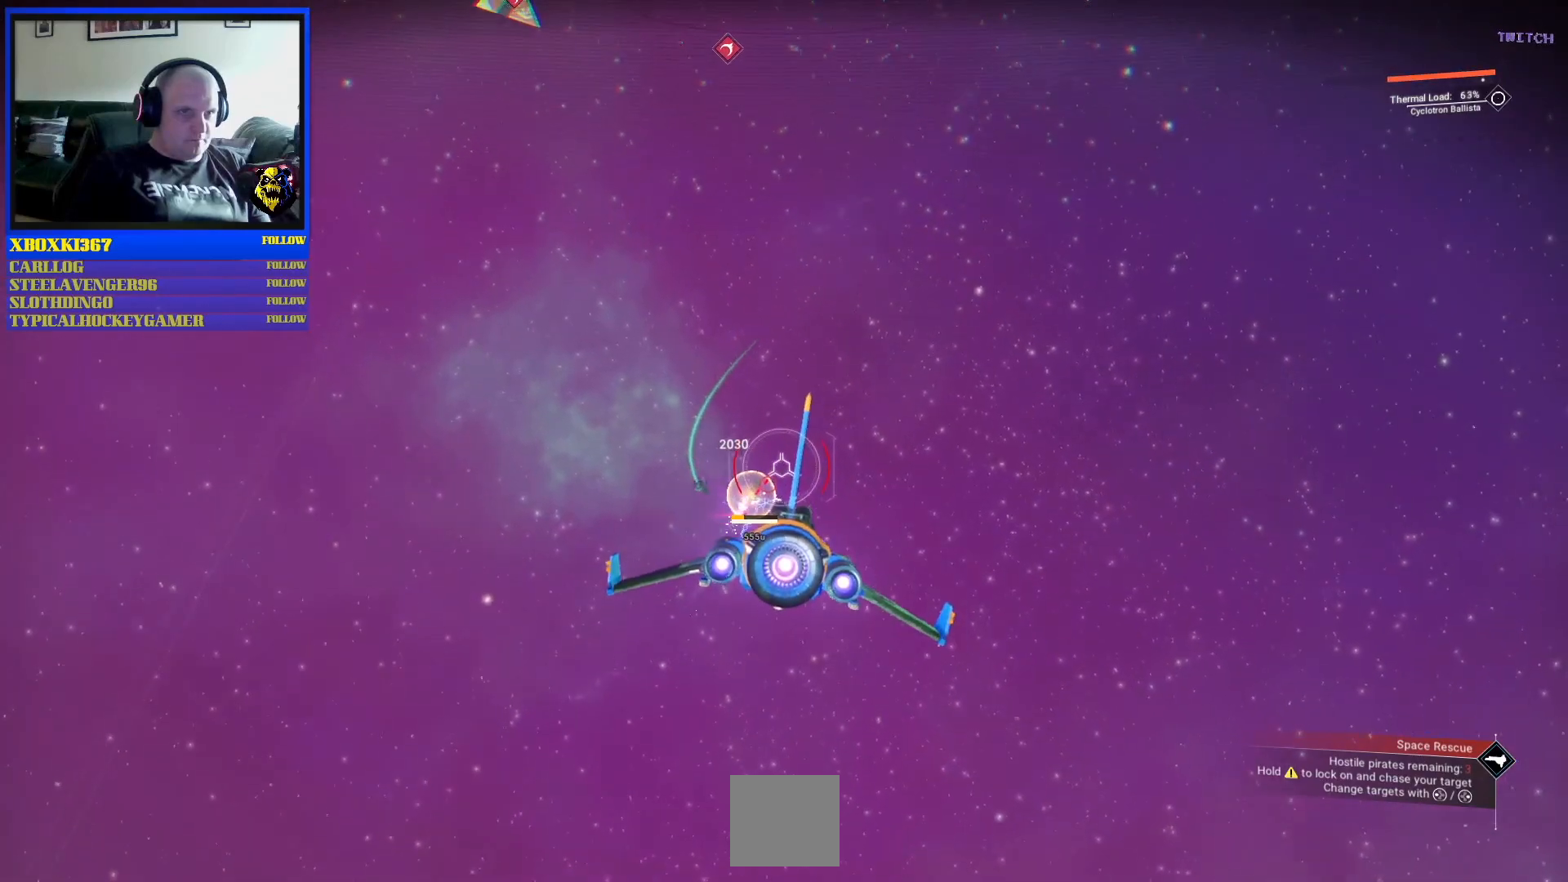
{"buttons": ["A"], "left_stick": "center", "right_stick": "center", "events": []}
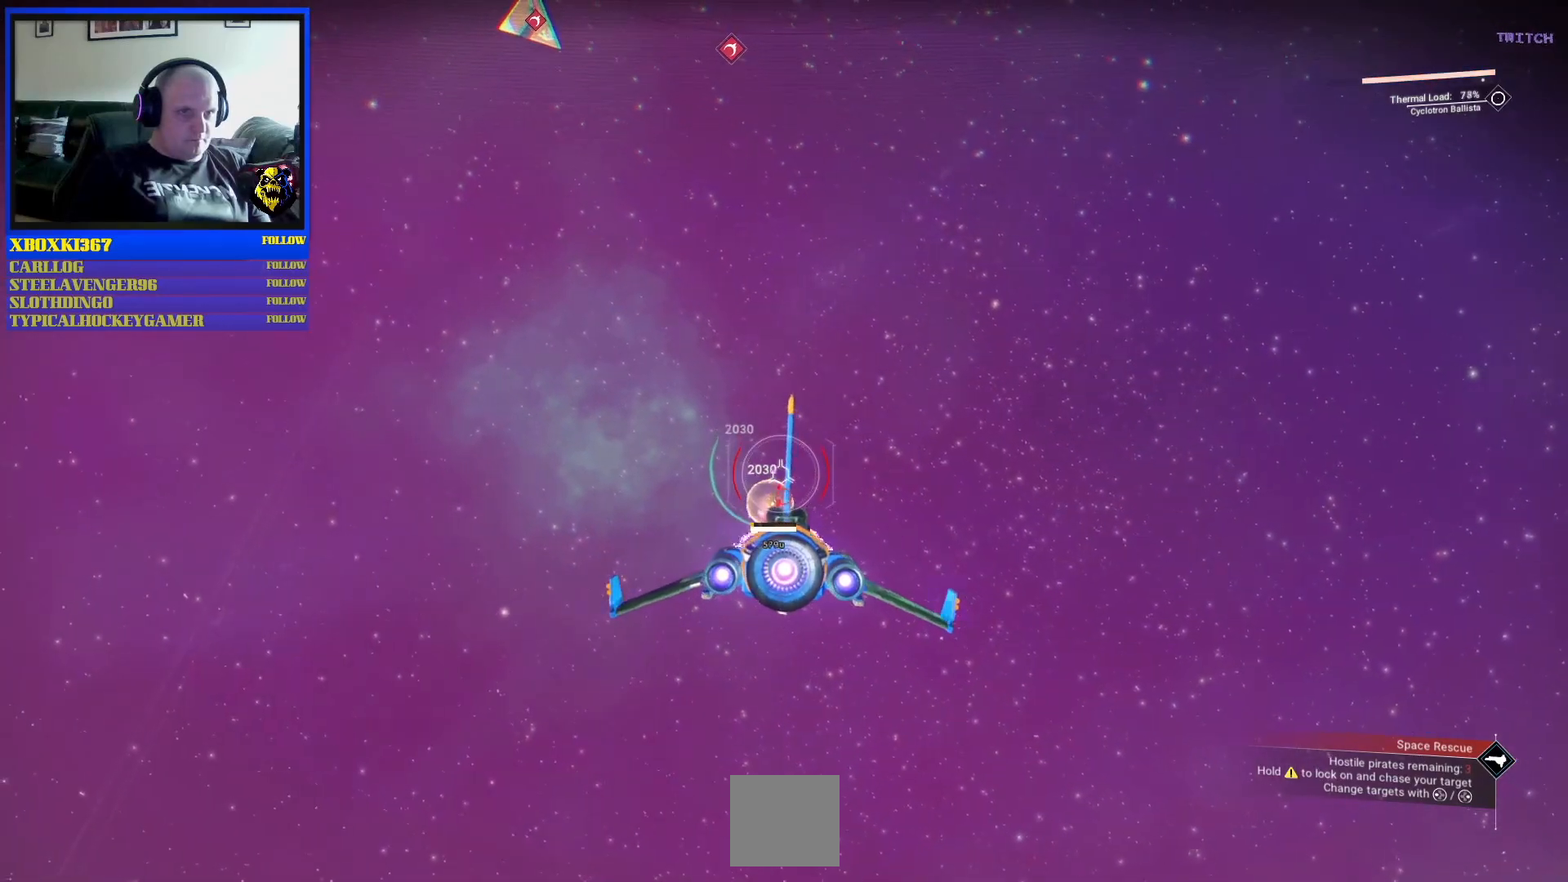
{"buttons": ["A"], "left_stick": "center", "right_stick": "center", "events": []}
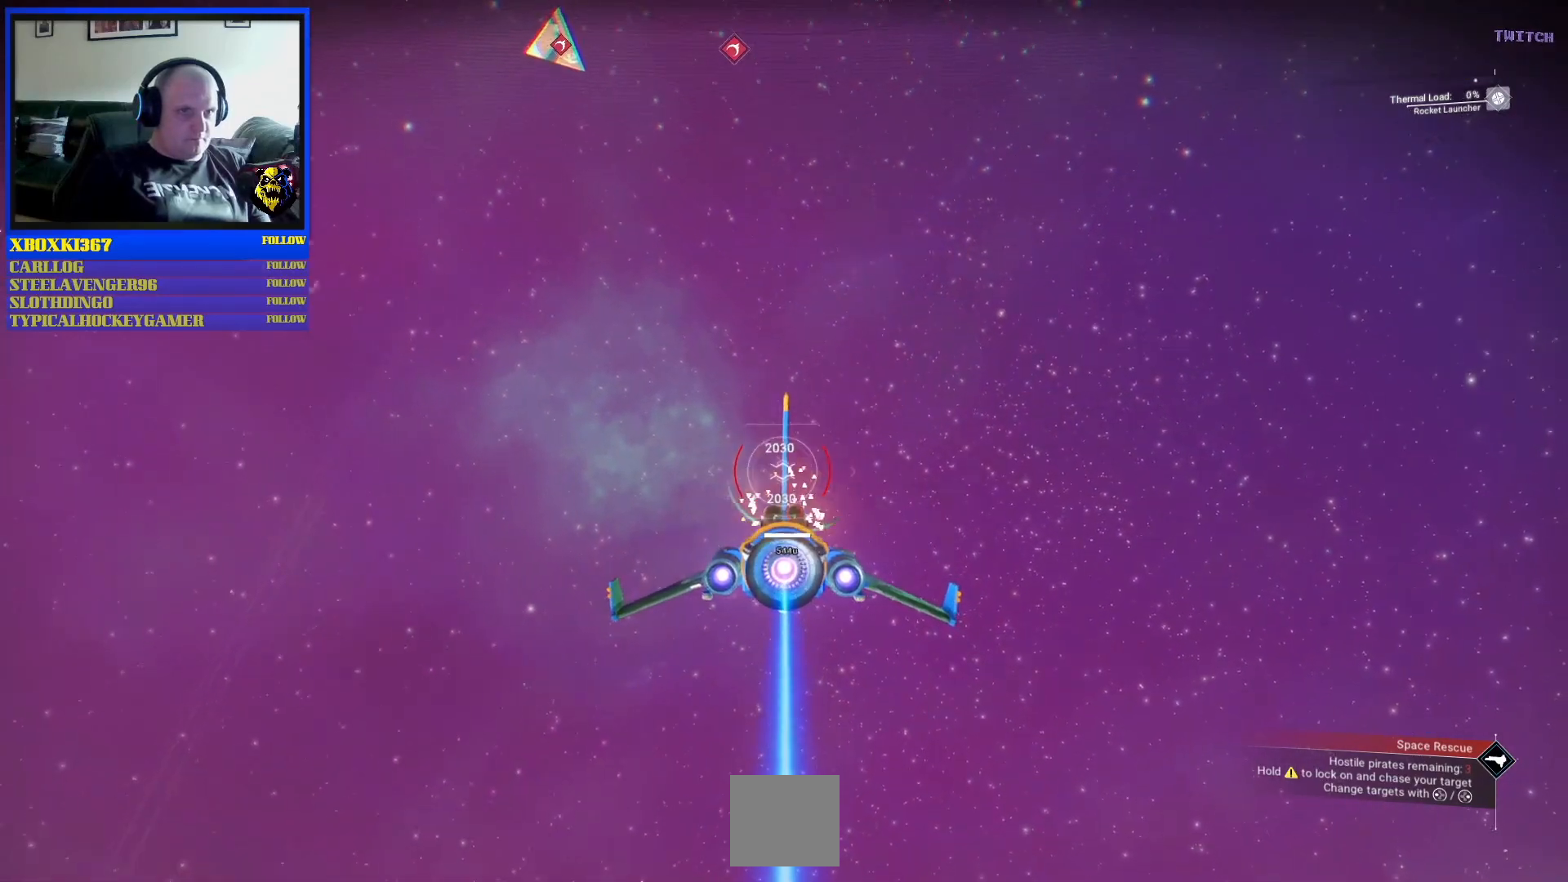
{"buttons": ["A"], "left_stick": "center", "right_stick": "center", "events": [[67, "left_stick", "down"], [233, "left_stick", "center"]]}
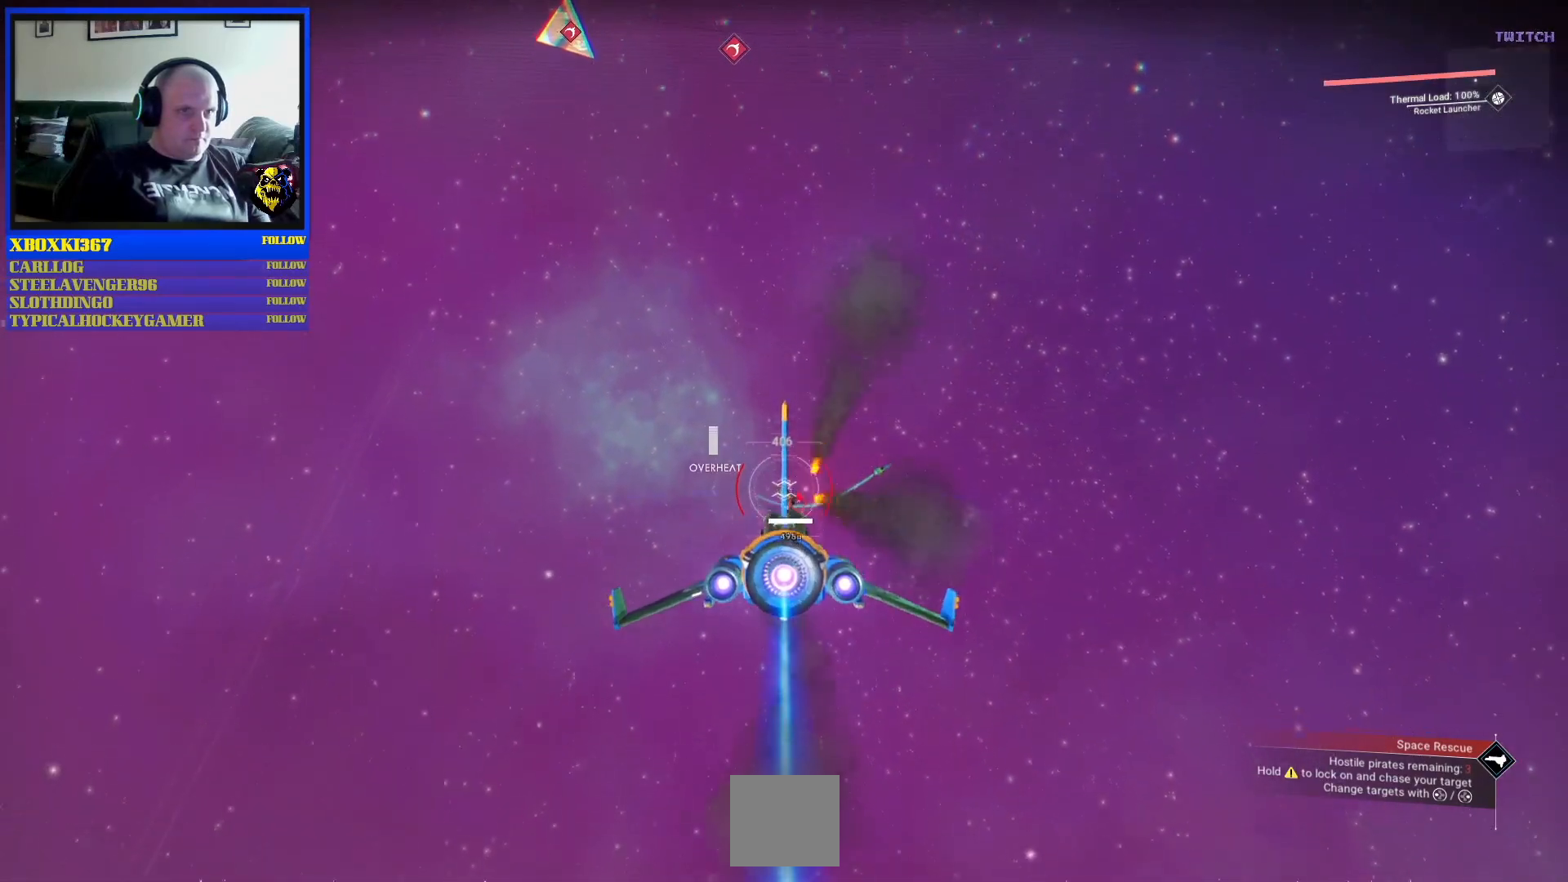
{"buttons": ["A"], "left_stick": "center", "right_stick": "center", "events": []}
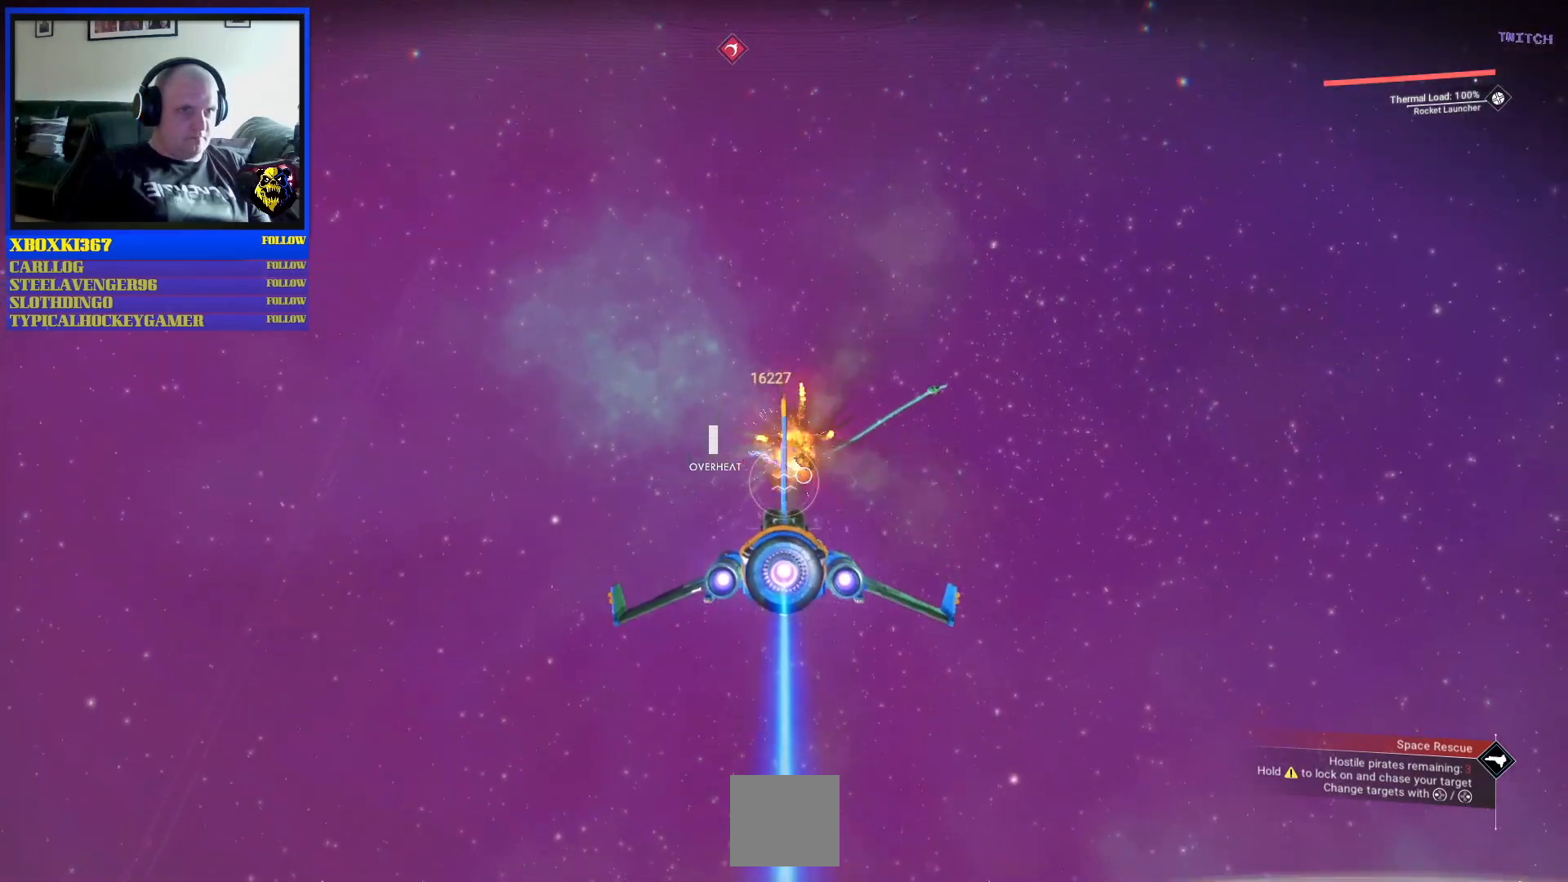
{"buttons": [], "left_stick": "center", "right_stick": "center", "events": [[267, "A", "up"]]}
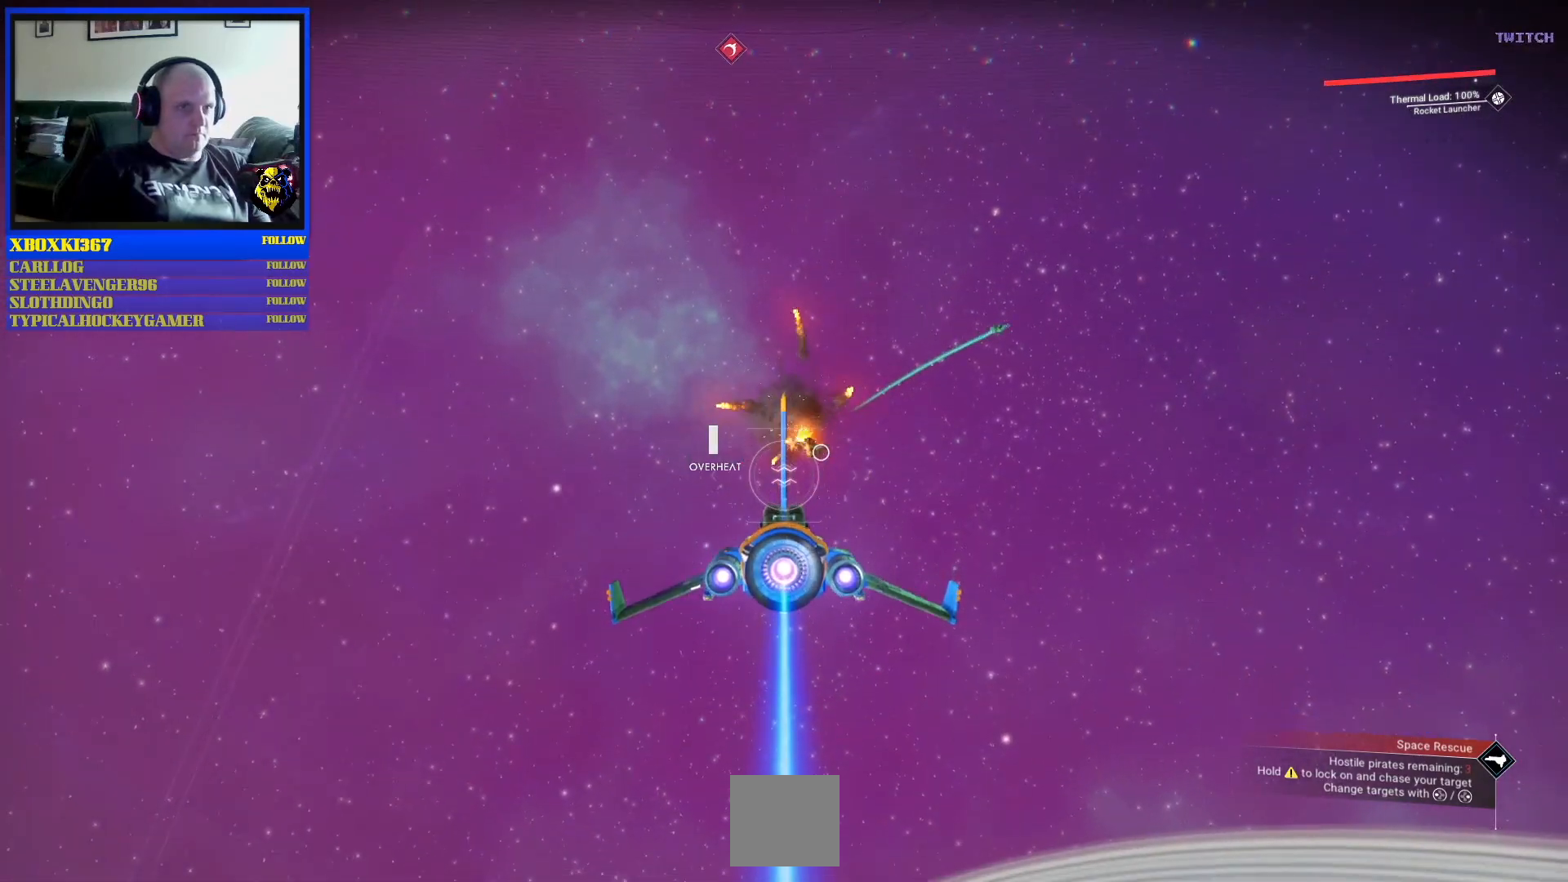
{"buttons": [], "left_stick": "center", "right_stick": "center", "events": []}
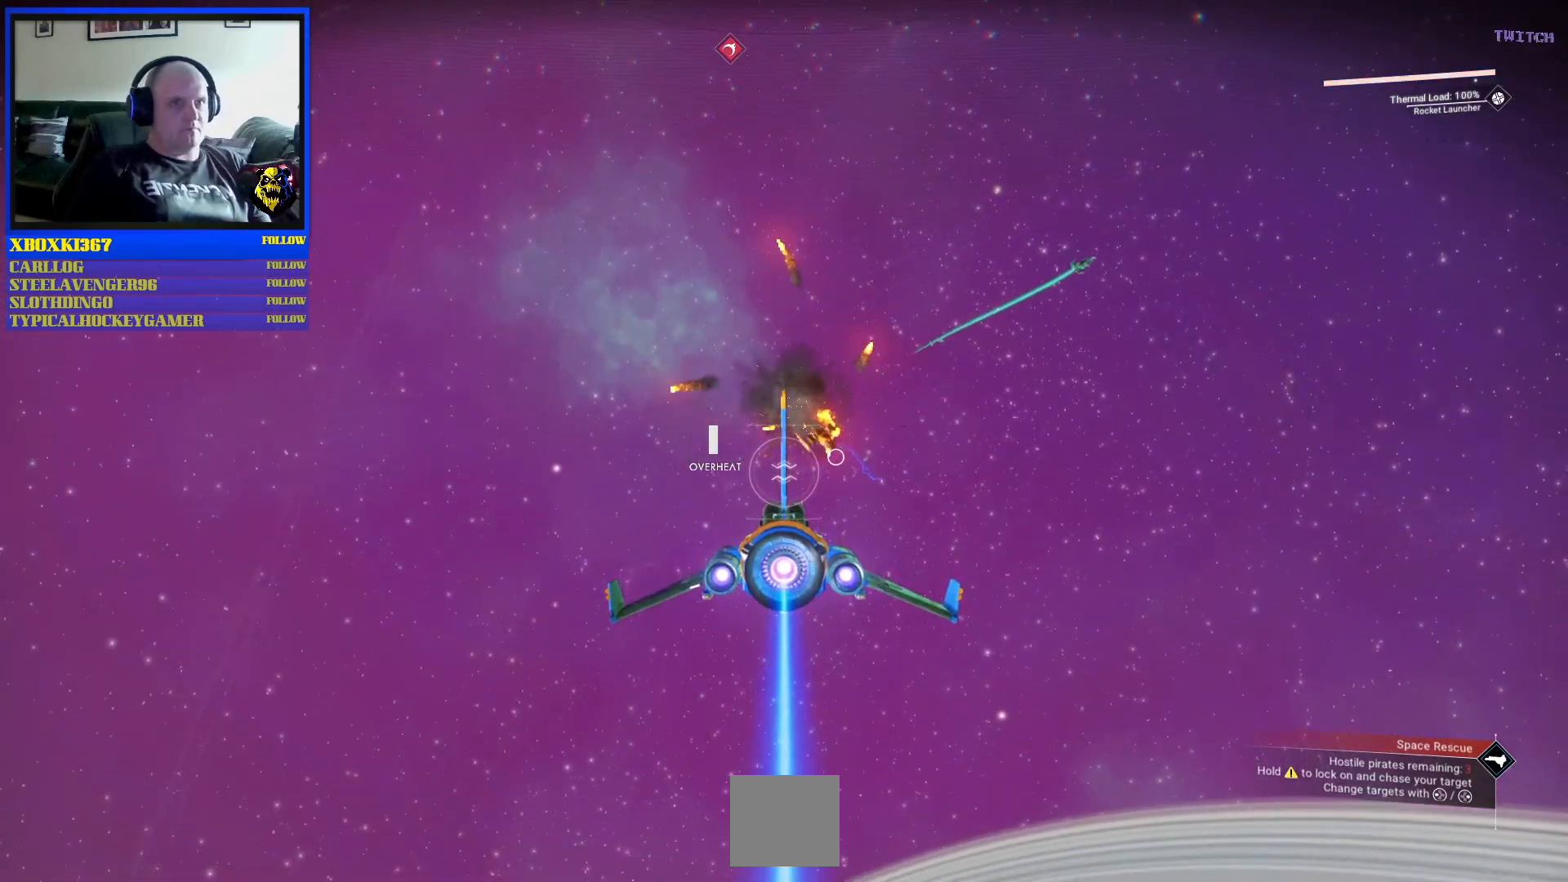
{"buttons": [], "left_stick": "right", "right_stick": "center", "events": [[100, "left_stick", "right"]]}
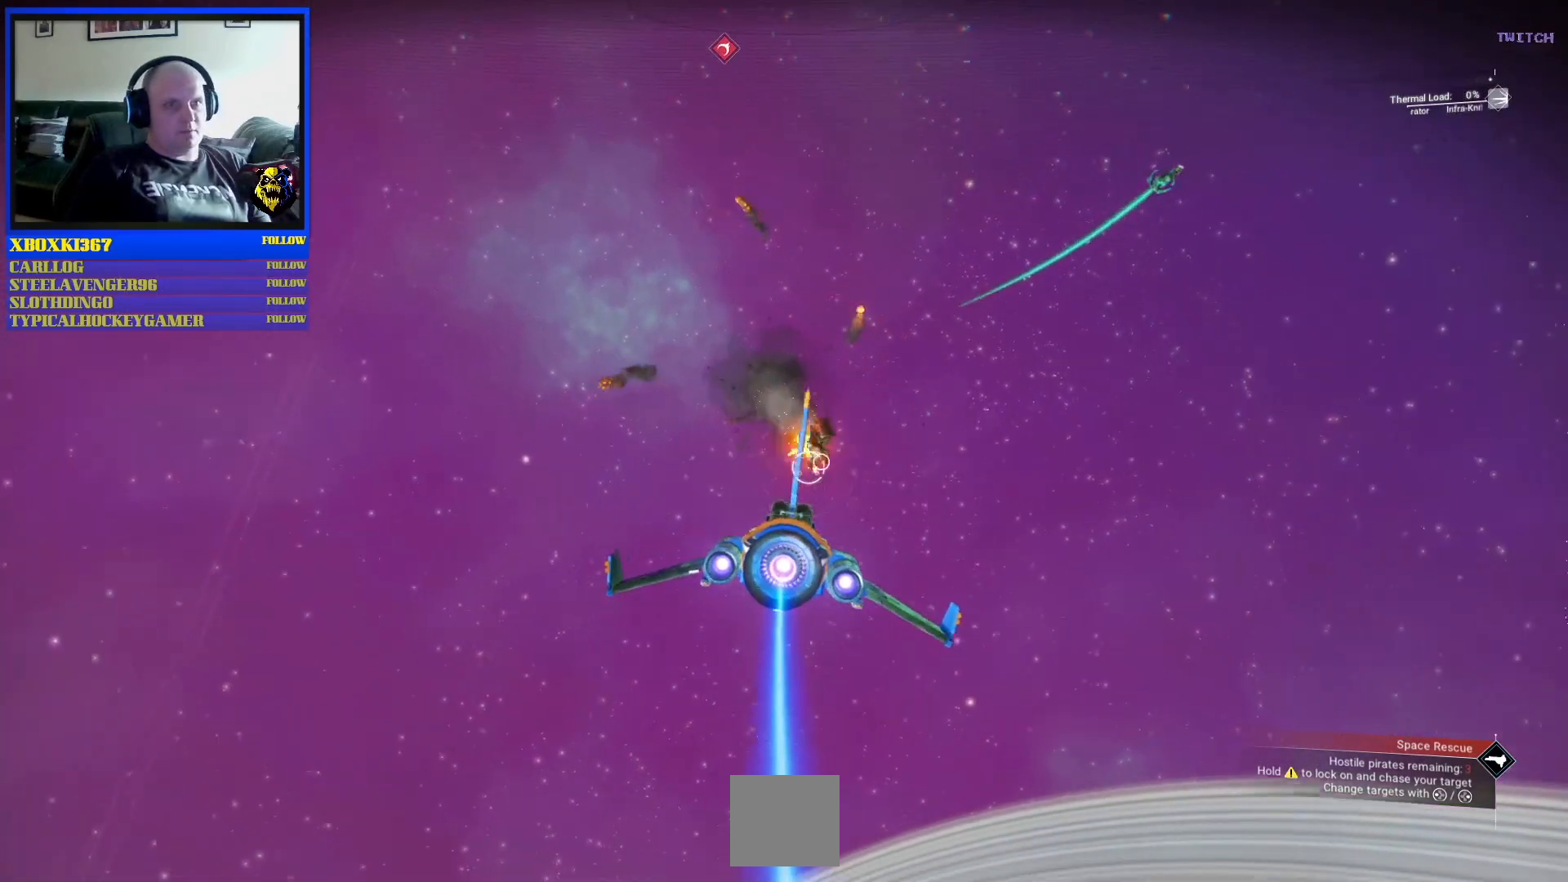
{"buttons": [], "left_stick": "right", "right_stick": "center", "events": []}
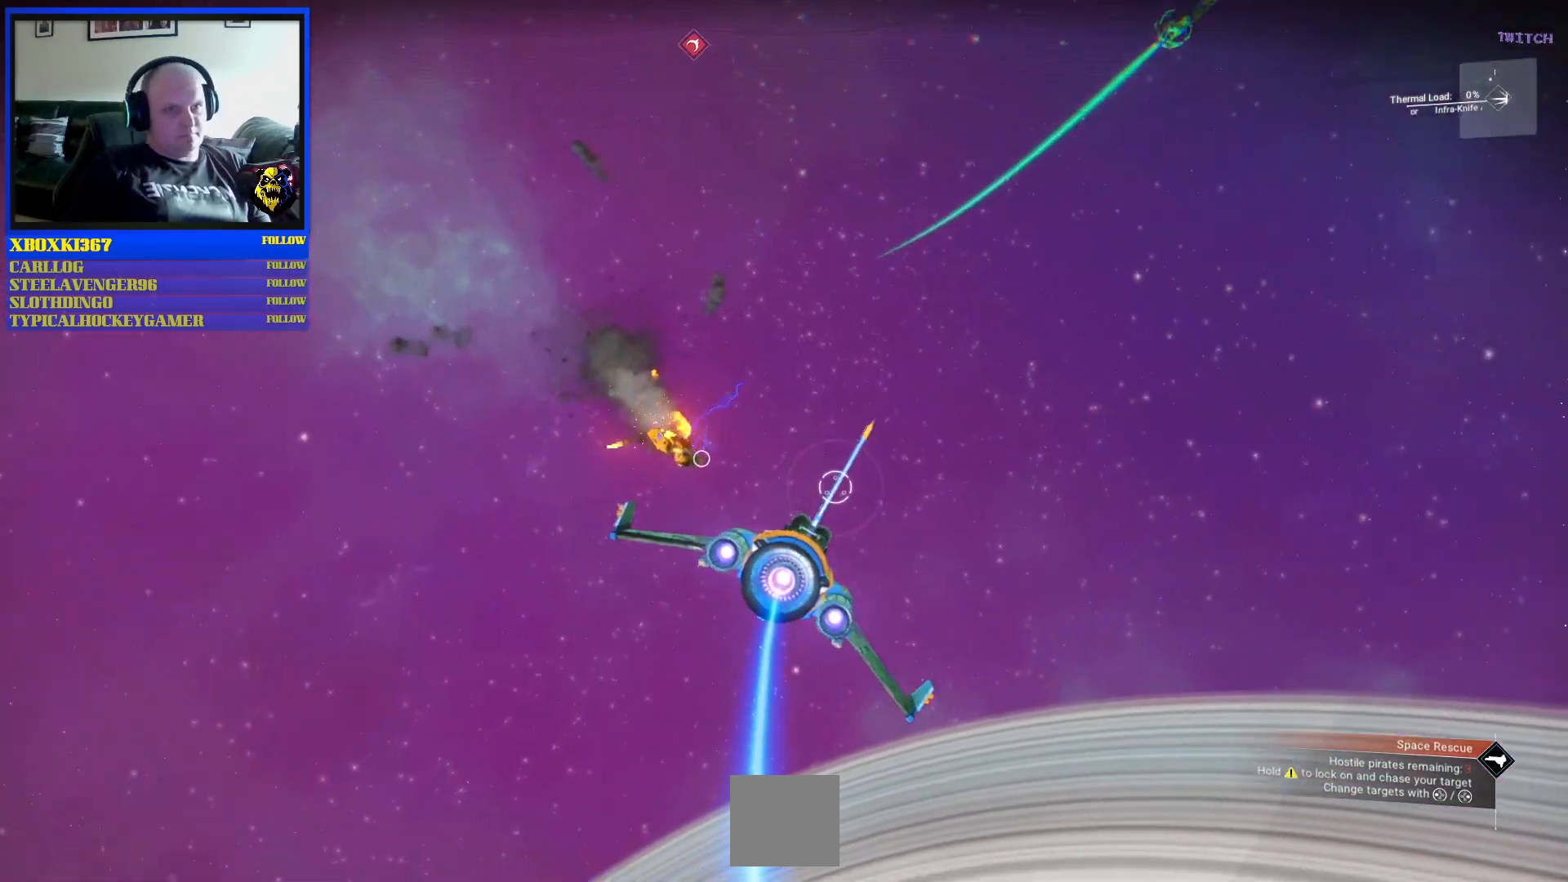
{"buttons": [], "left_stick": "right", "right_stick": "center", "events": []}
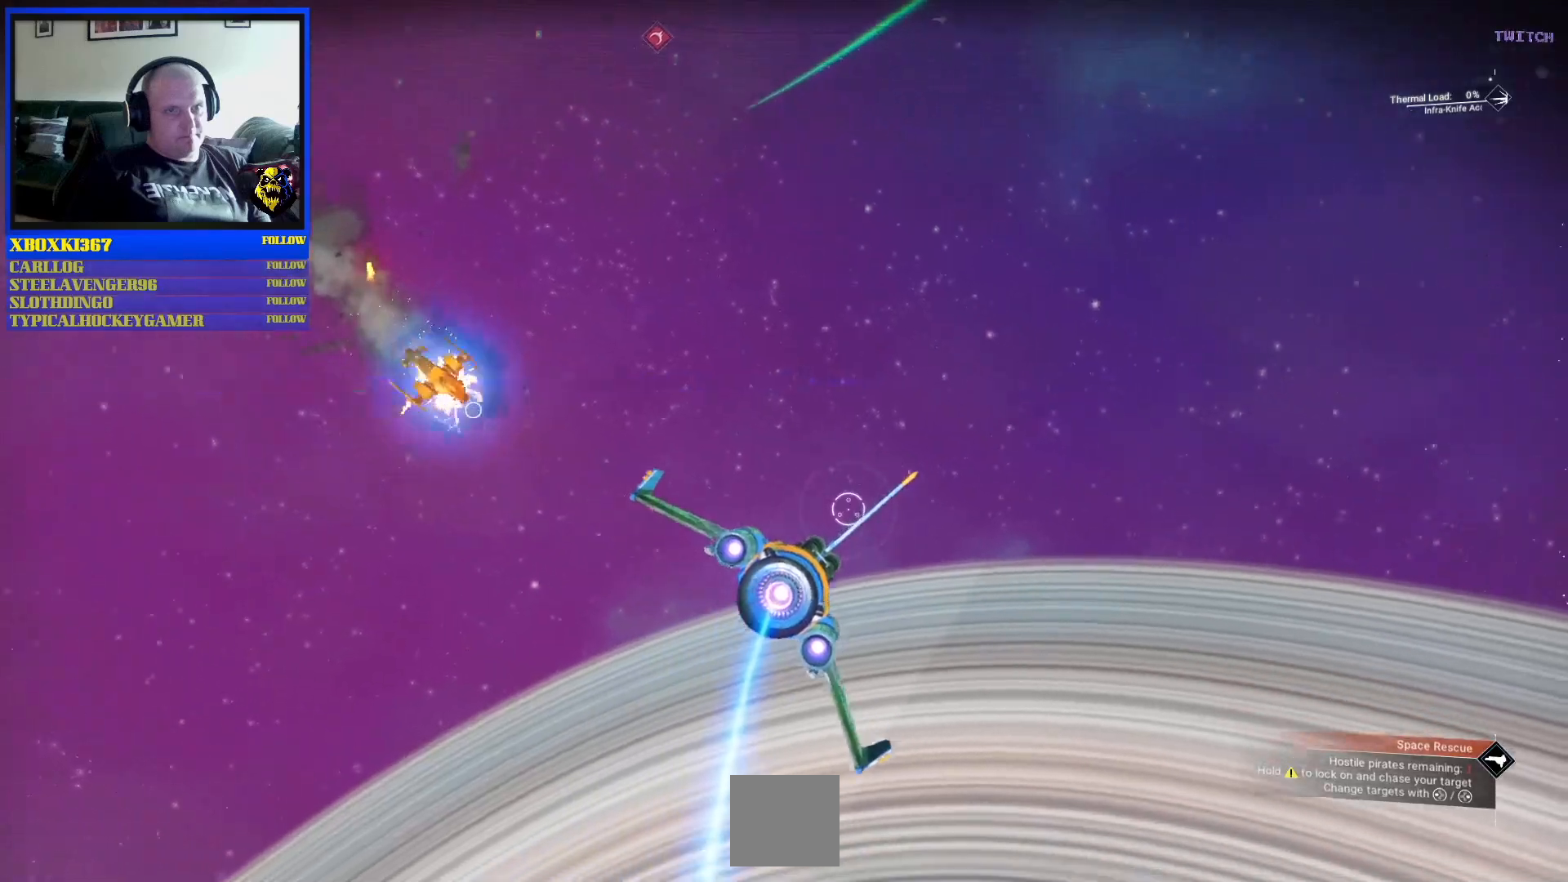
{"buttons": [], "left_stick": "right", "right_stick": "center", "events": []}
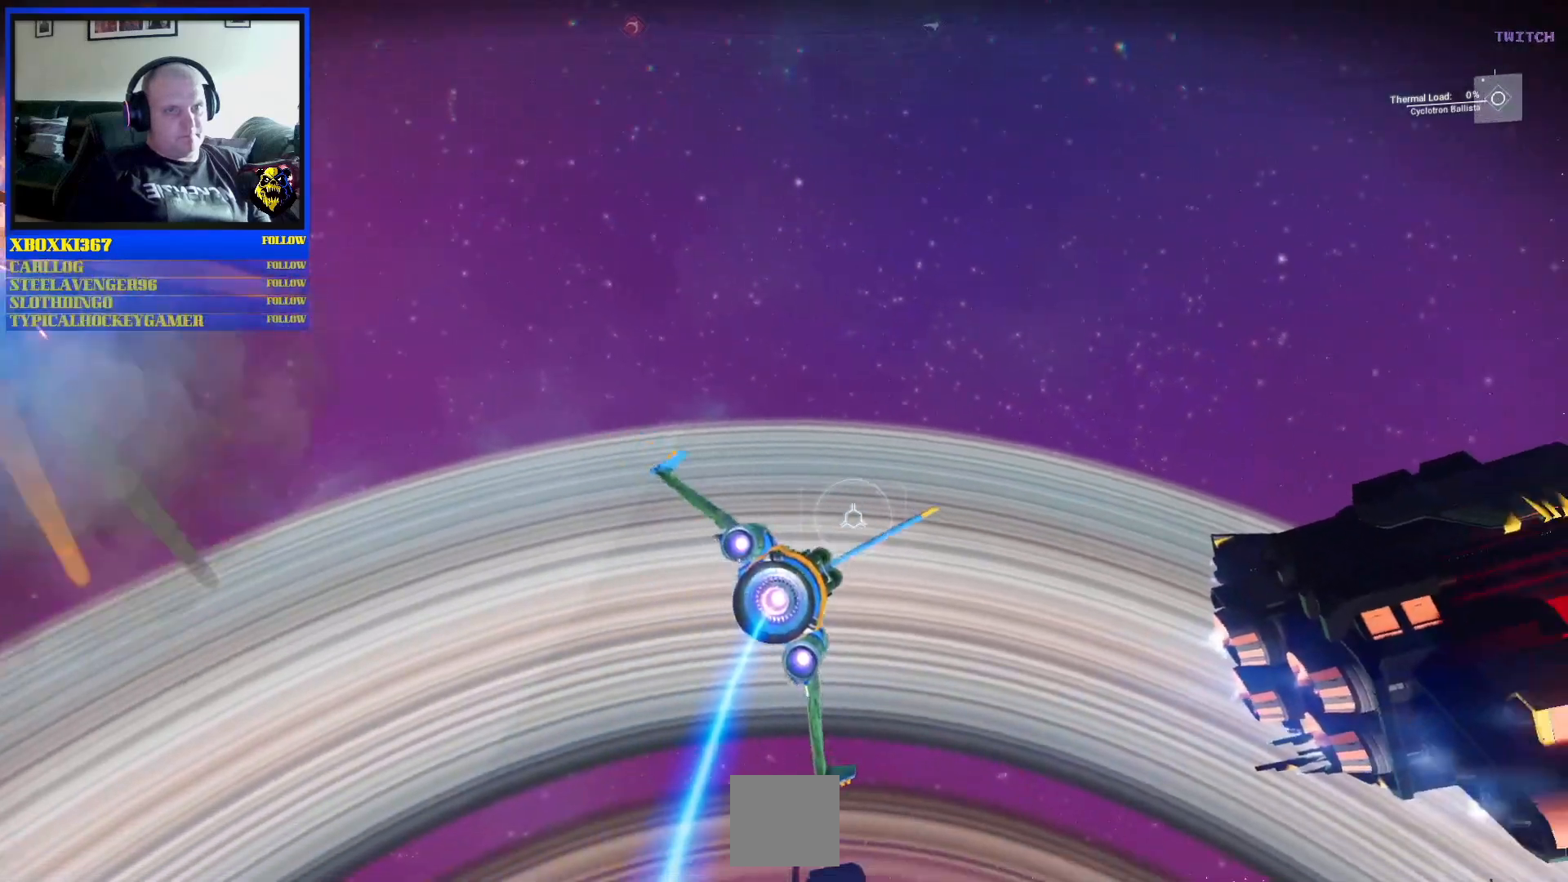
{"buttons": ["Y"], "left_stick": "right", "right_stick": "center", "events": [[400, "Y", "down"]]}
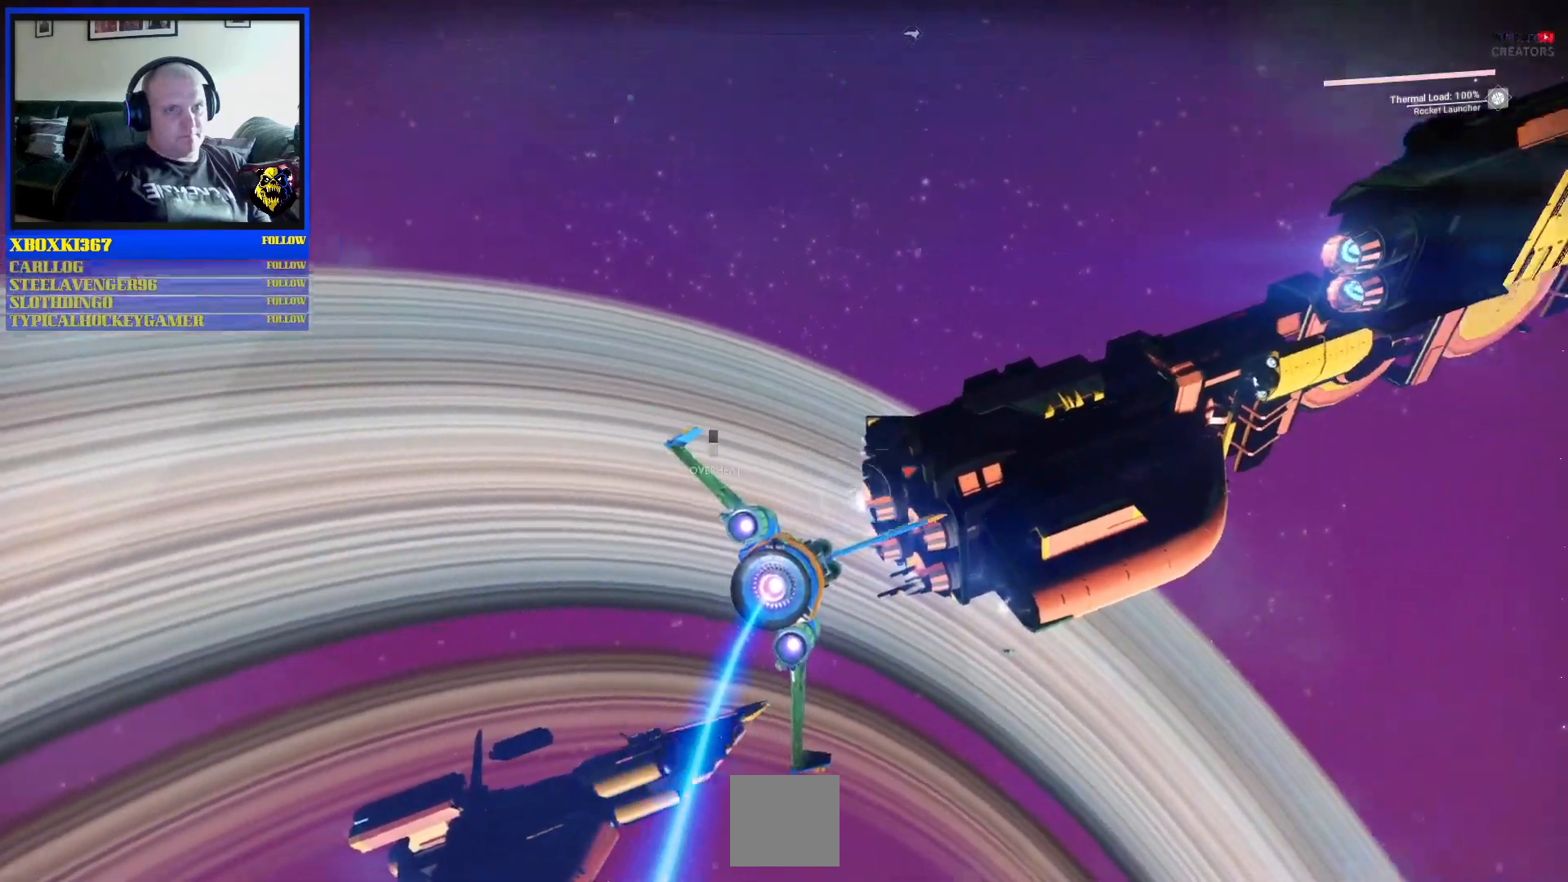
{"buttons": ["Y"], "left_stick": "right", "right_stick": "center", "events": []}
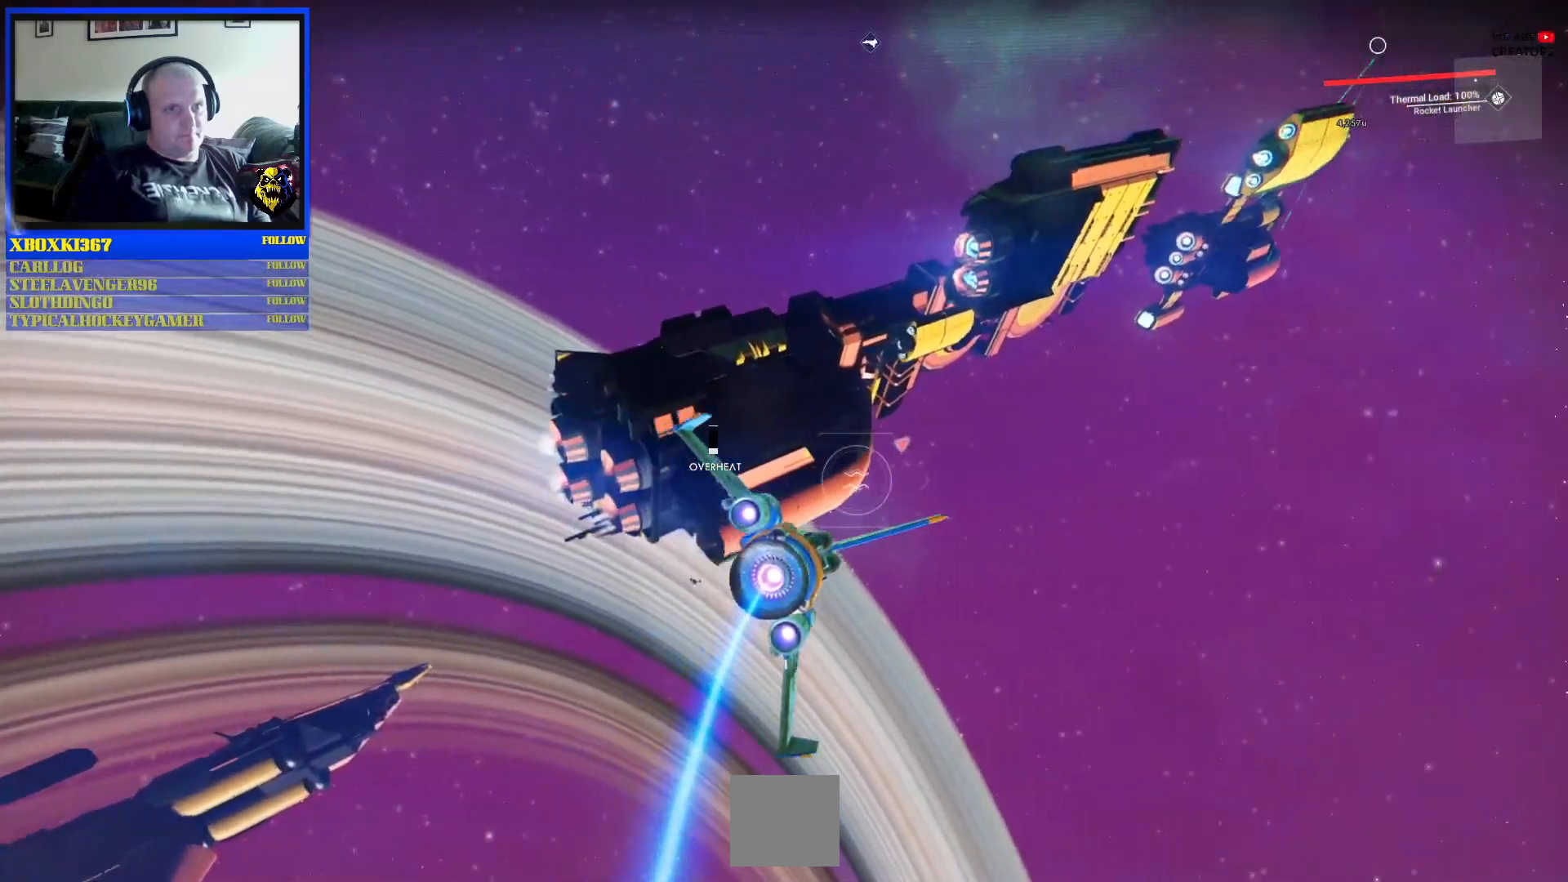
{"buttons": ["Y"], "left_stick": "up", "right_stick": "center", "events": [[33, "left_stick", "up-right"], [233, "left_stick", "up"]]}
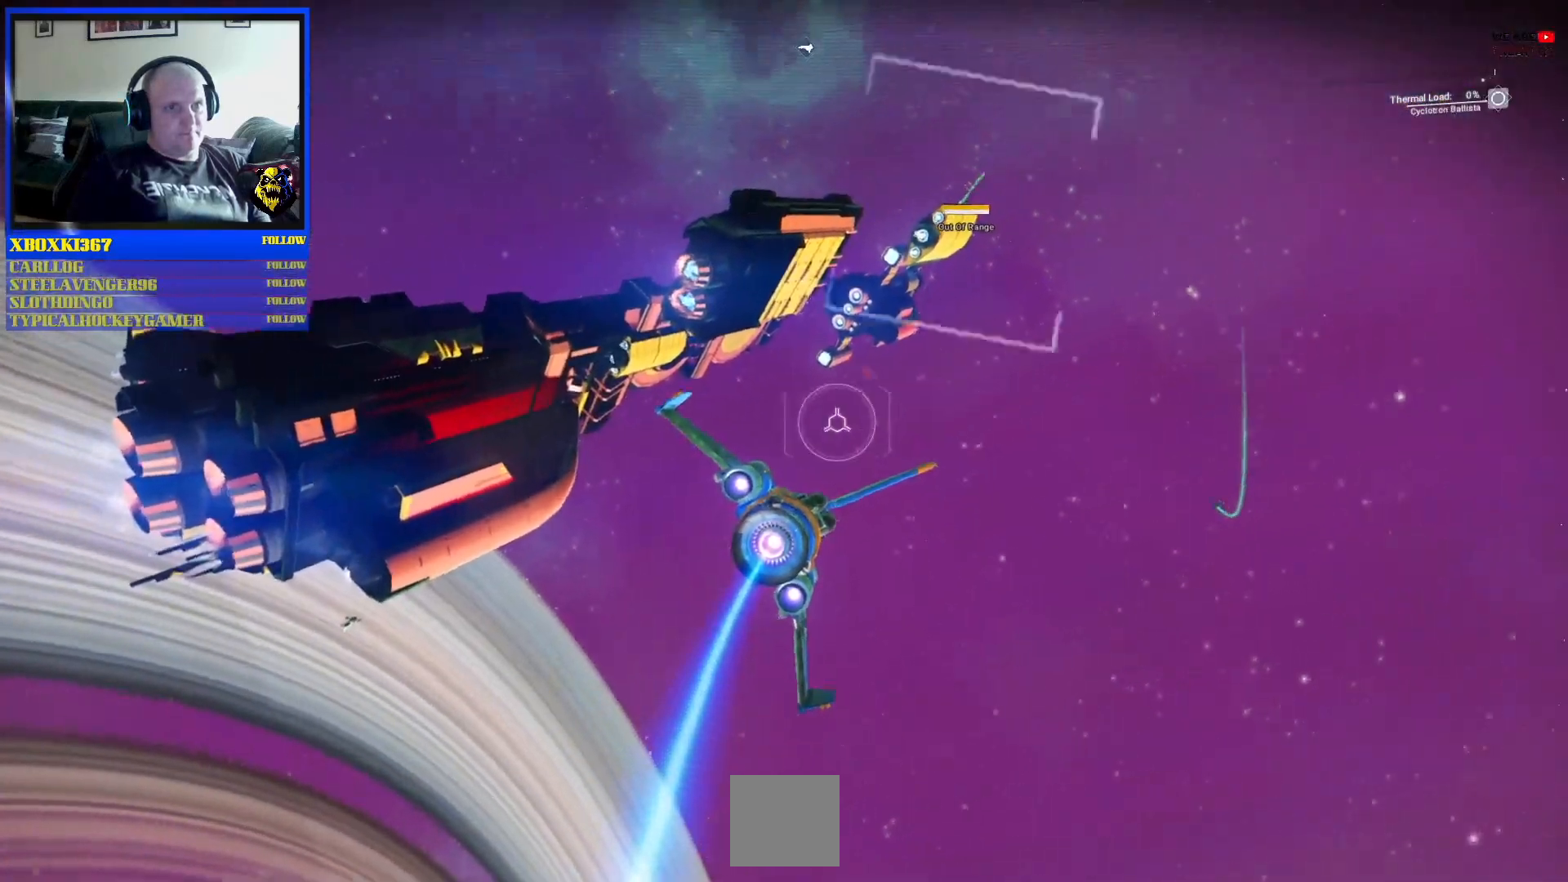
{"buttons": [], "left_stick": "down", "right_stick": "center", "events": [[100, "Y", "up"], [400, "left_stick", "right"], [467, "left_stick", "down"]]}
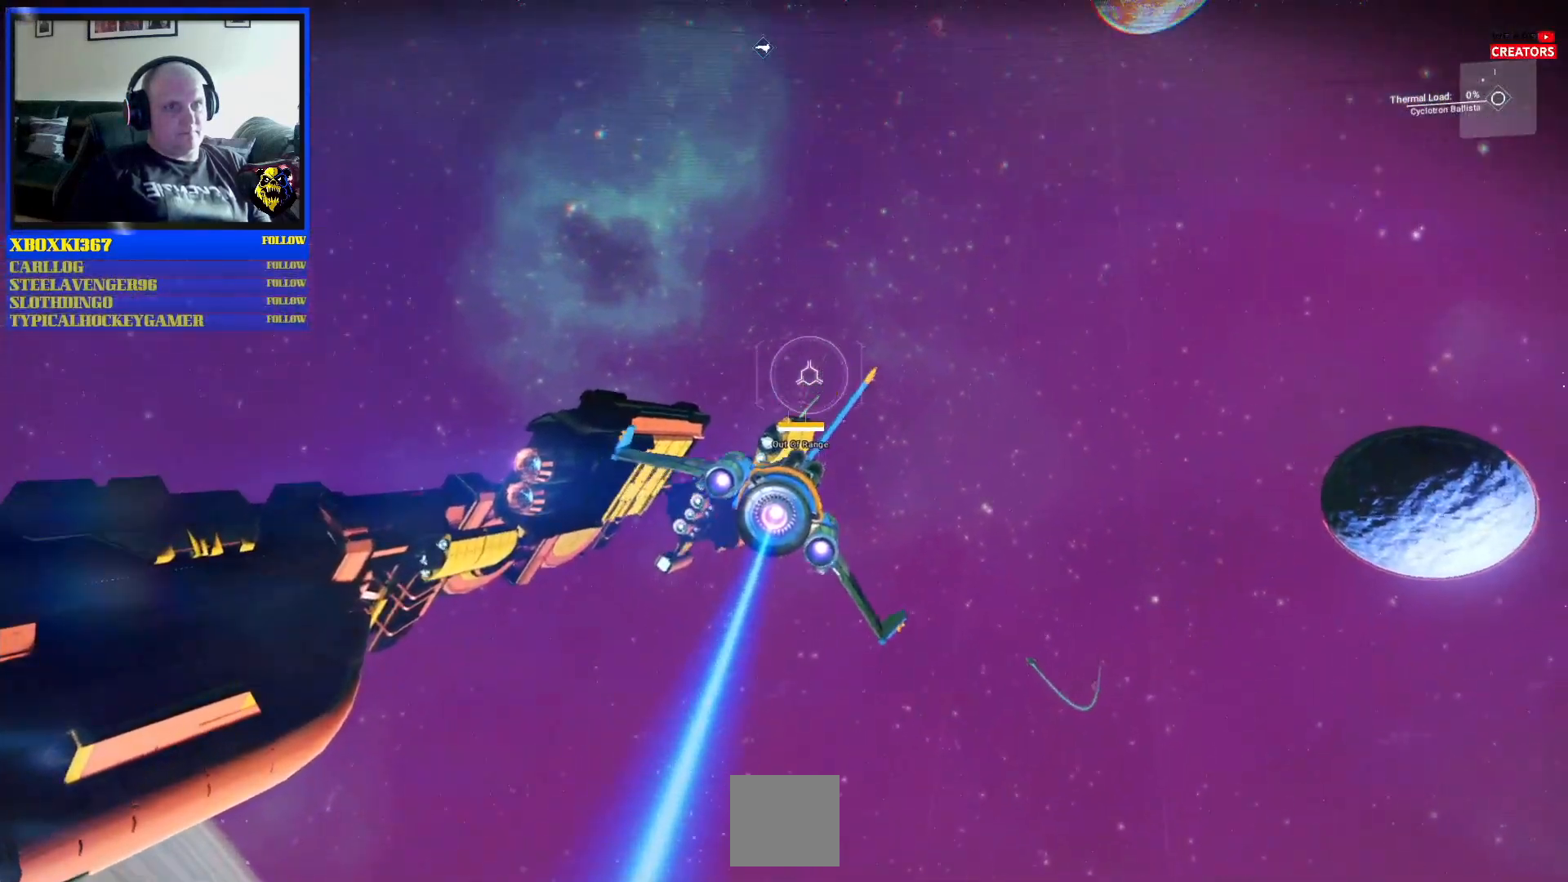
{"buttons": [], "left_stick": "down", "right_stick": "center", "events": [[33, "left_stick", "down-left"], [317, "left_stick", "center"], [450, "left_stick", "down"]]}
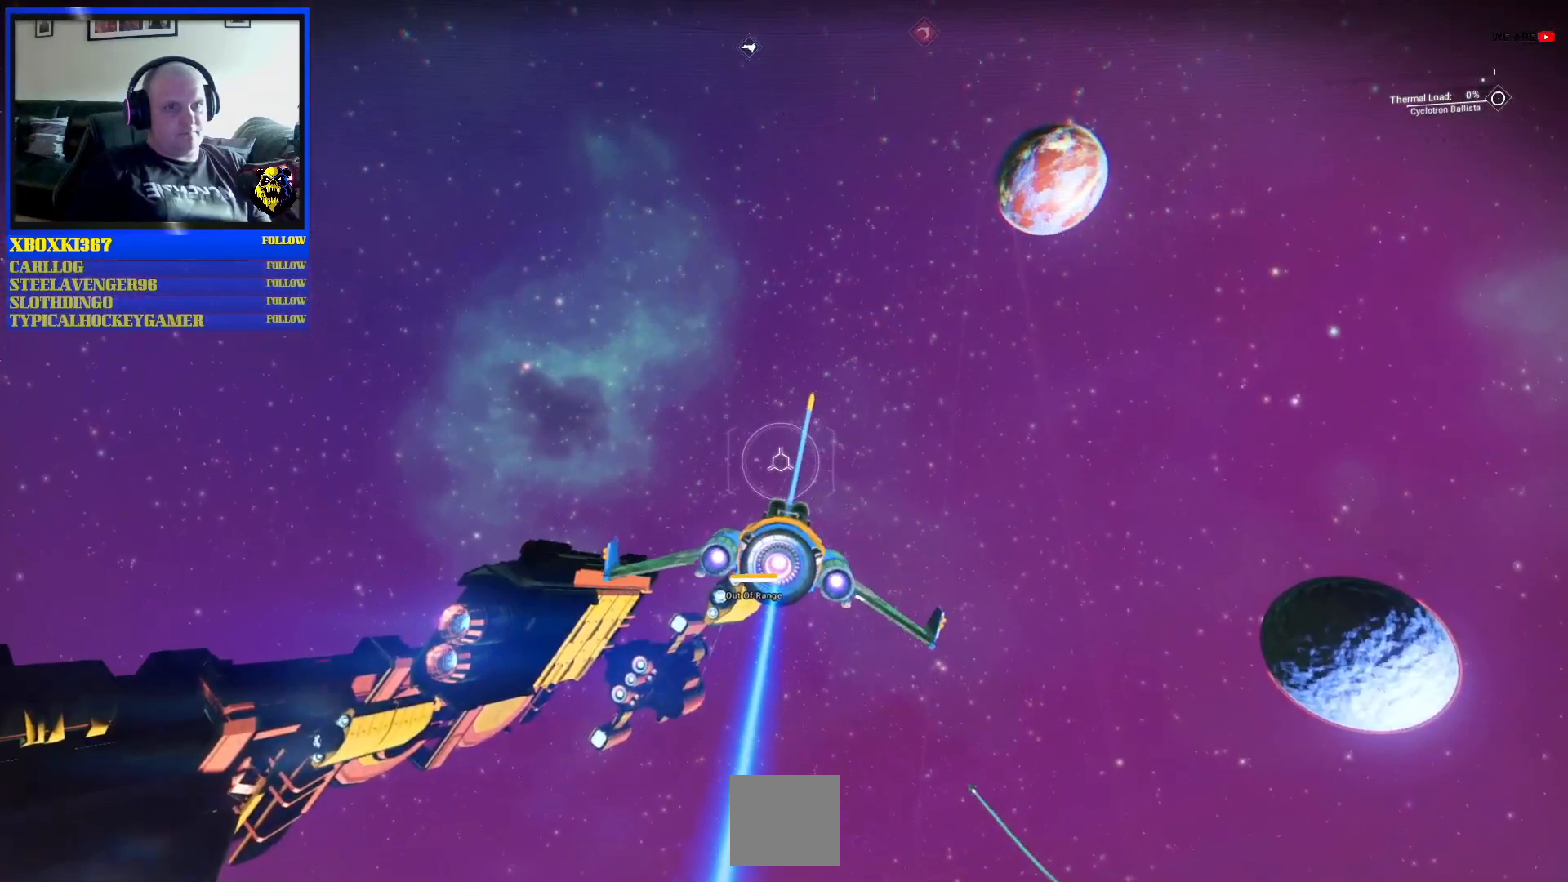
{"buttons": ["R2"], "left_stick": "down-left", "right_stick": "center", "events": [[33, "R2", "down"], [183, "left_stick", "center"], [350, "left_stick", "down-left"]]}
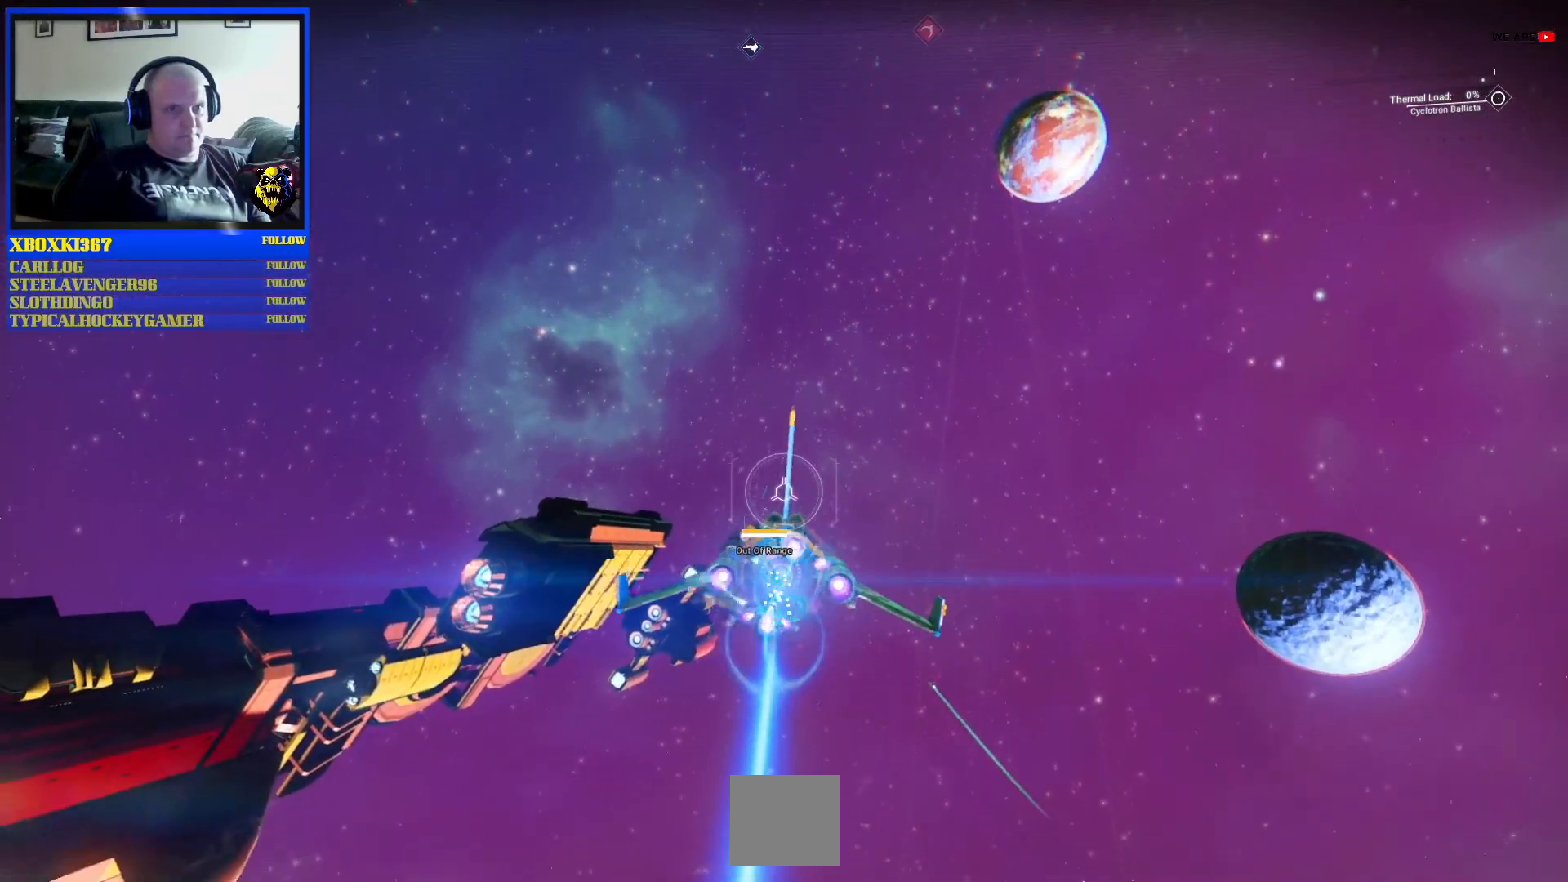
{"buttons": ["R2"], "left_stick": "up-right", "right_stick": "center", "events": [[50, "left_stick", "center"], [383, "left_stick", "up-right"]]}
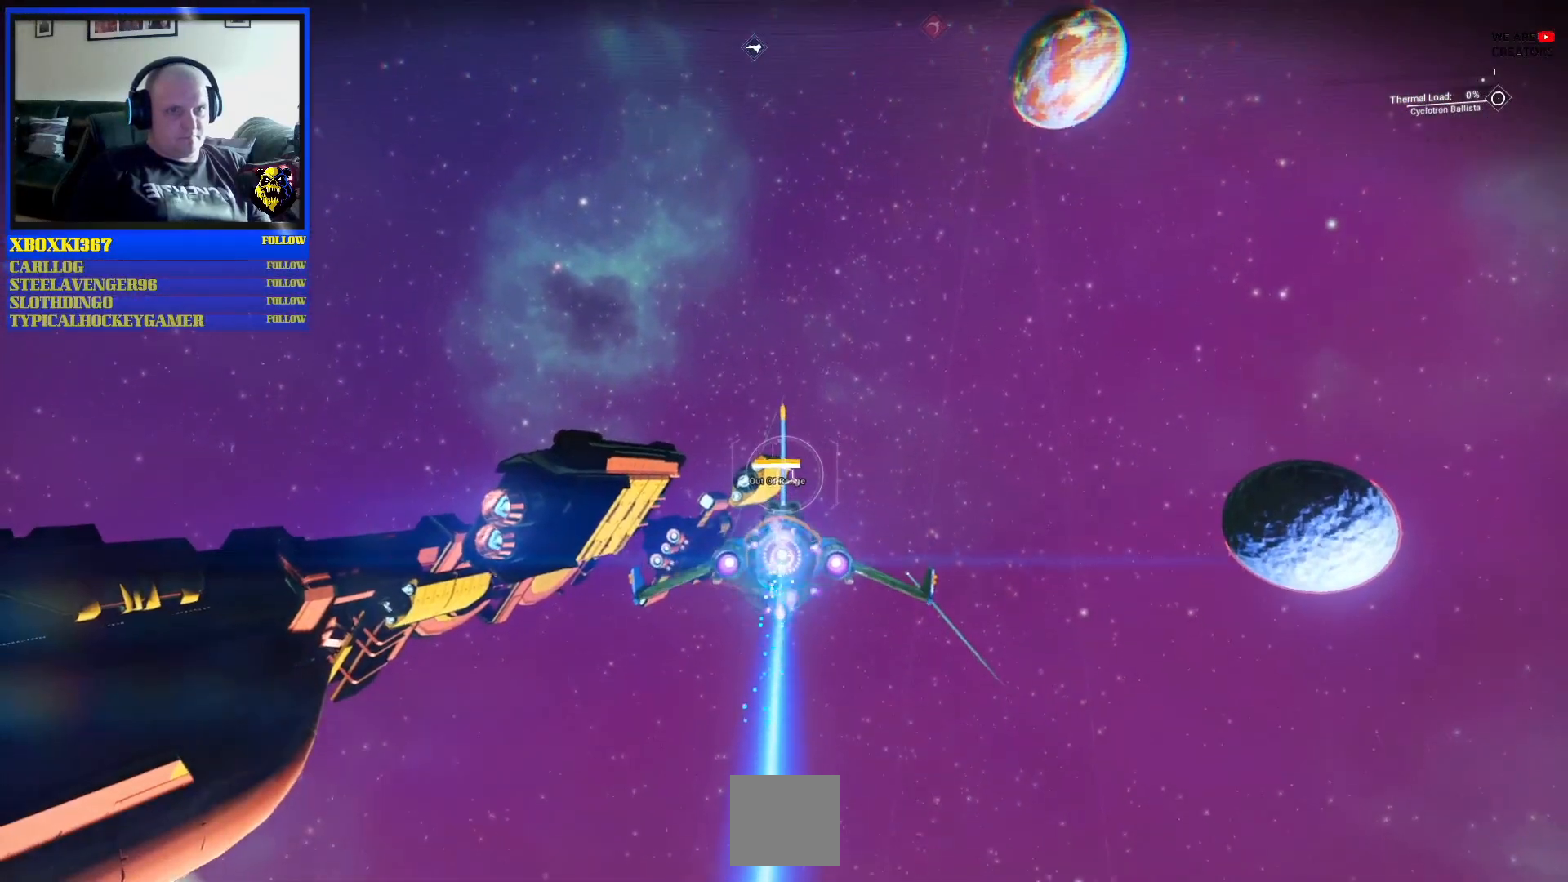
{"buttons": ["R2"], "left_stick": "right", "right_stick": "center", "events": [[400, "left_stick", "right"]]}
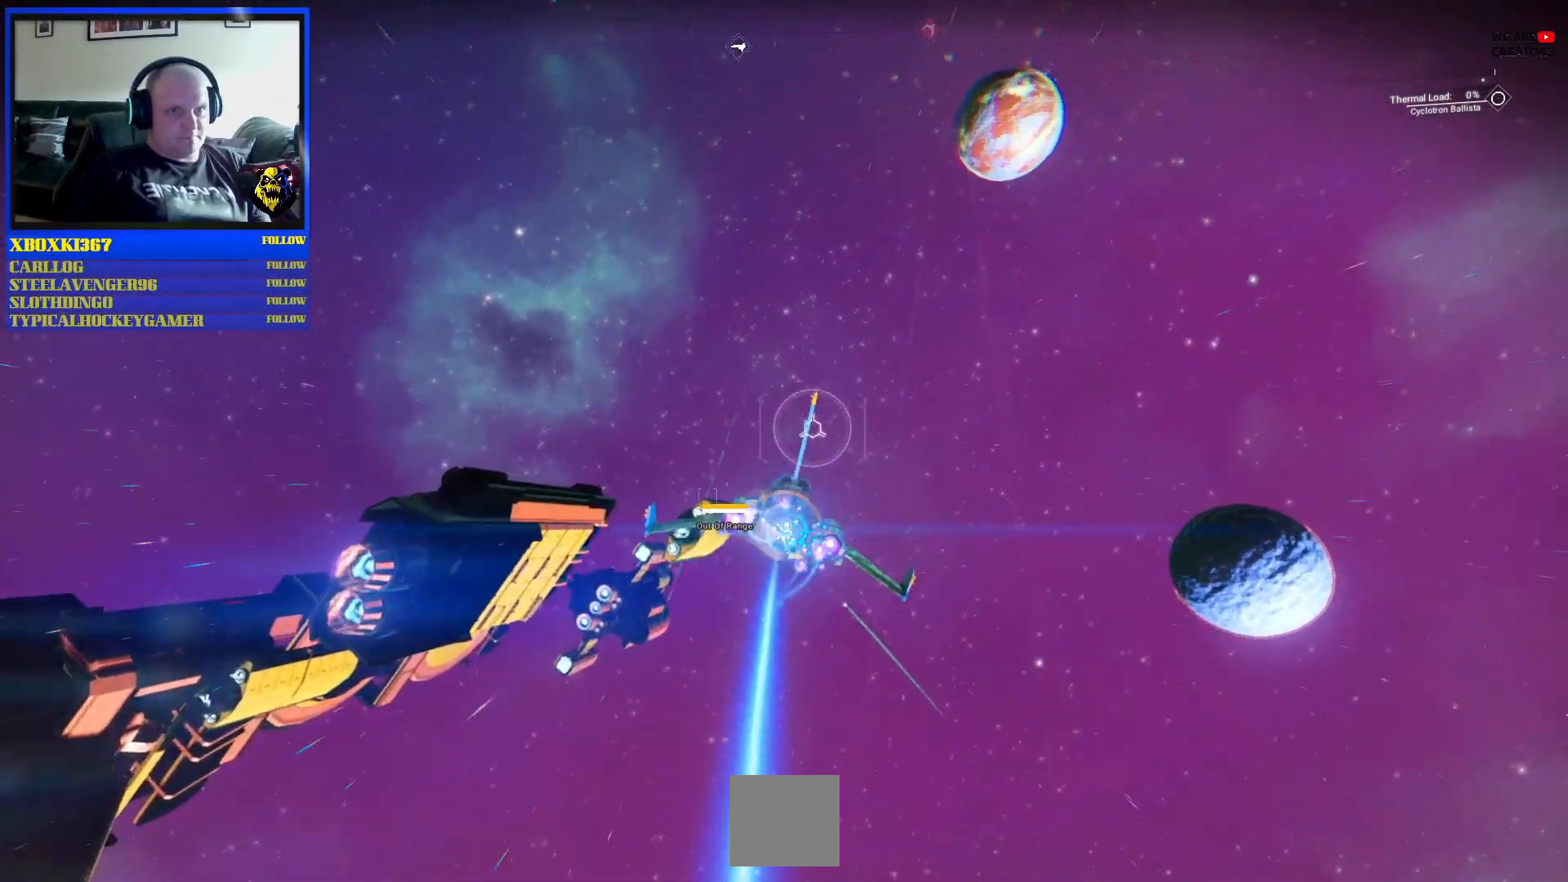
{"buttons": ["B", "R2"], "left_stick": "center", "right_stick": "center", "events": [[17, "left_stick", "center"], [117, "left_stick", "down-left"], [333, "B", "down"], [350, "left_stick", "center"]]}
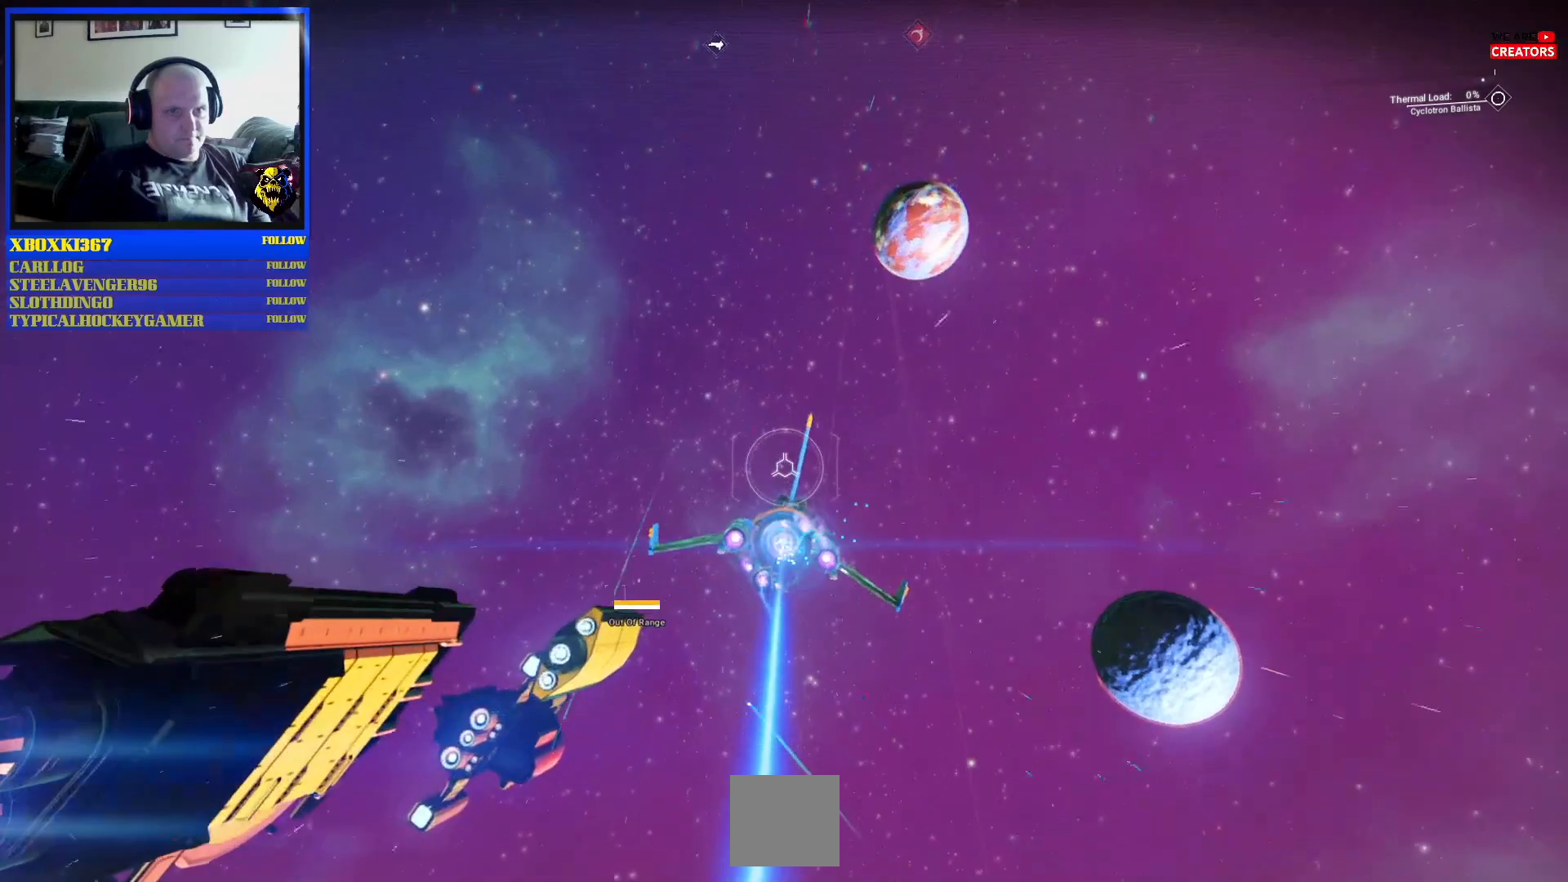
{"buttons": ["B", "R2"], "left_stick": "down-left", "right_stick": "center", "events": [[100, "left_stick", "down-left"]]}
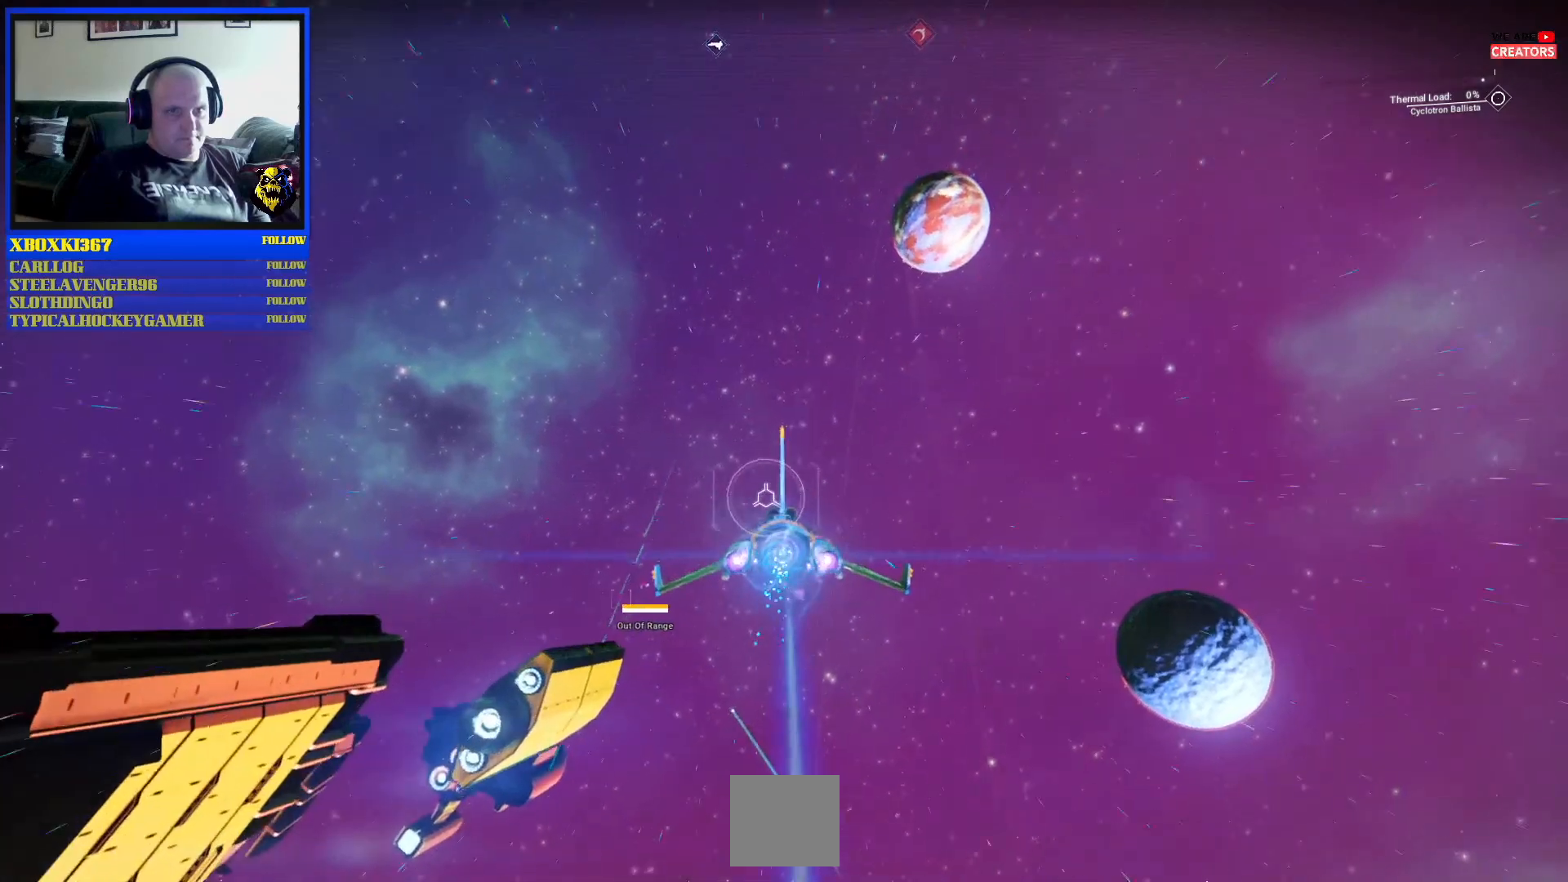
{"buttons": ["B", "R2"], "left_stick": "center", "right_stick": "center", "events": [[200, "left_stick", "center"]]}
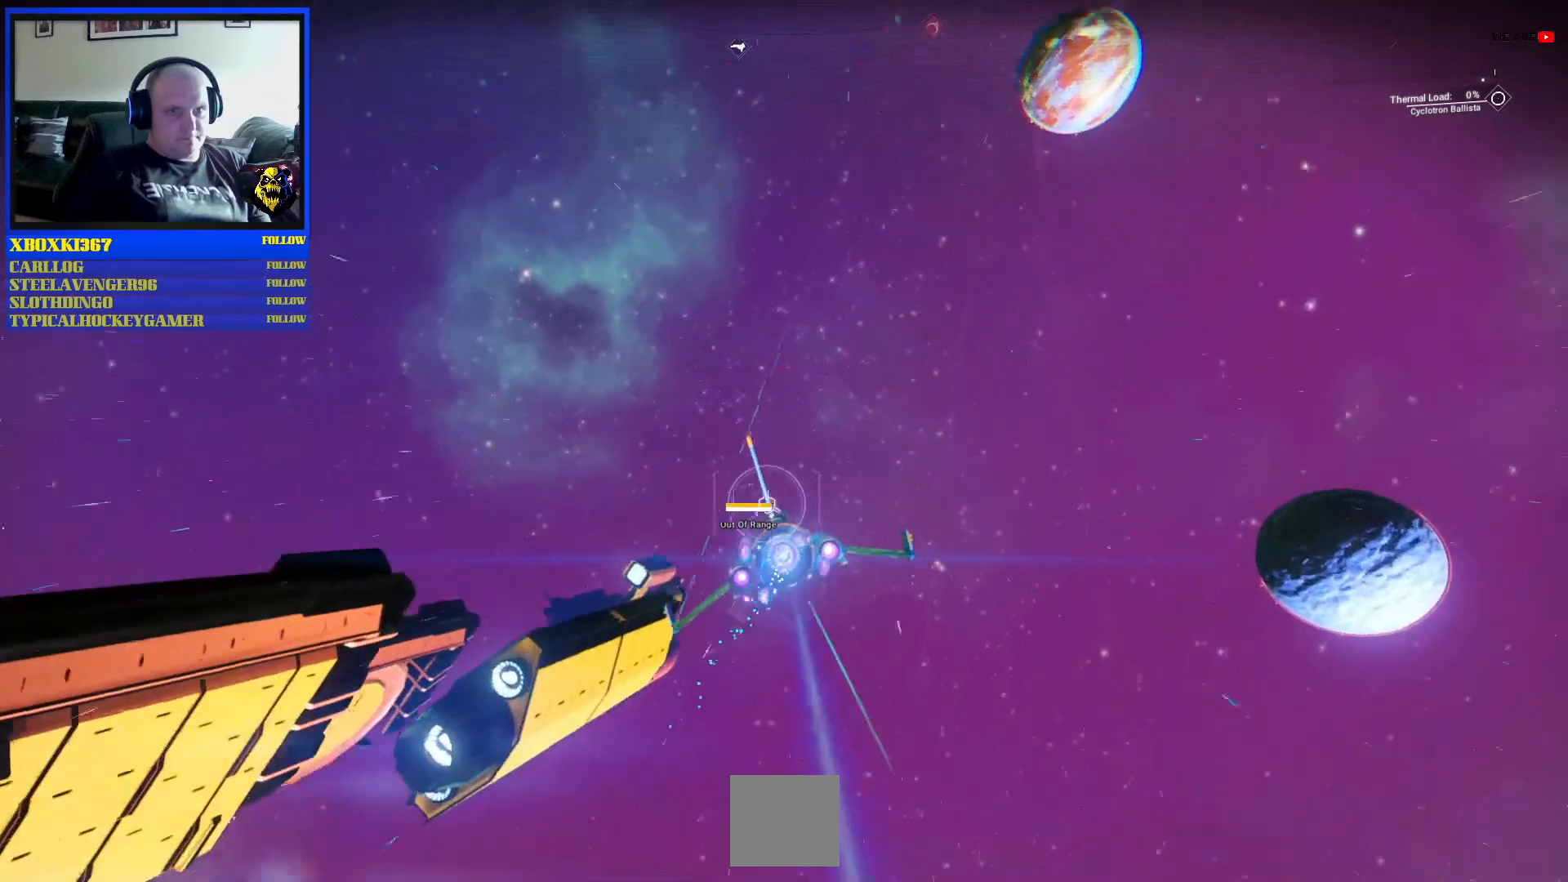
{"buttons": ["B", "R2"], "left_stick": "center", "right_stick": "center", "events": [[200, "left_stick", "left"], [400, "left_stick", "center"]]}
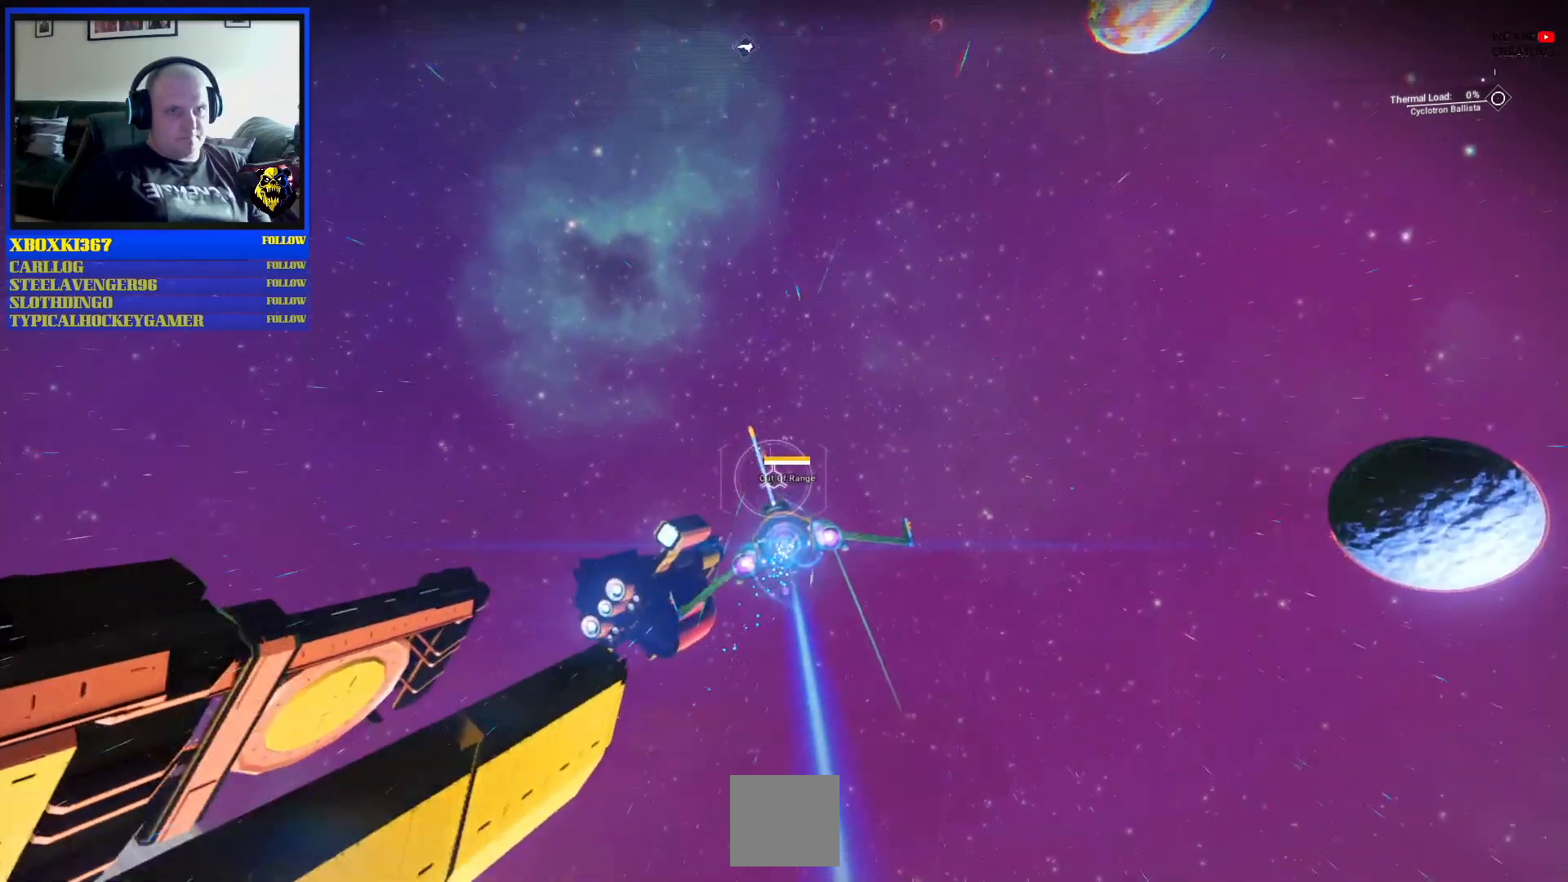
{"buttons": ["B", "R2"], "left_stick": "center", "right_stick": "center", "events": [[200, "left_stick", "up"], [417, "left_stick", "center"]]}
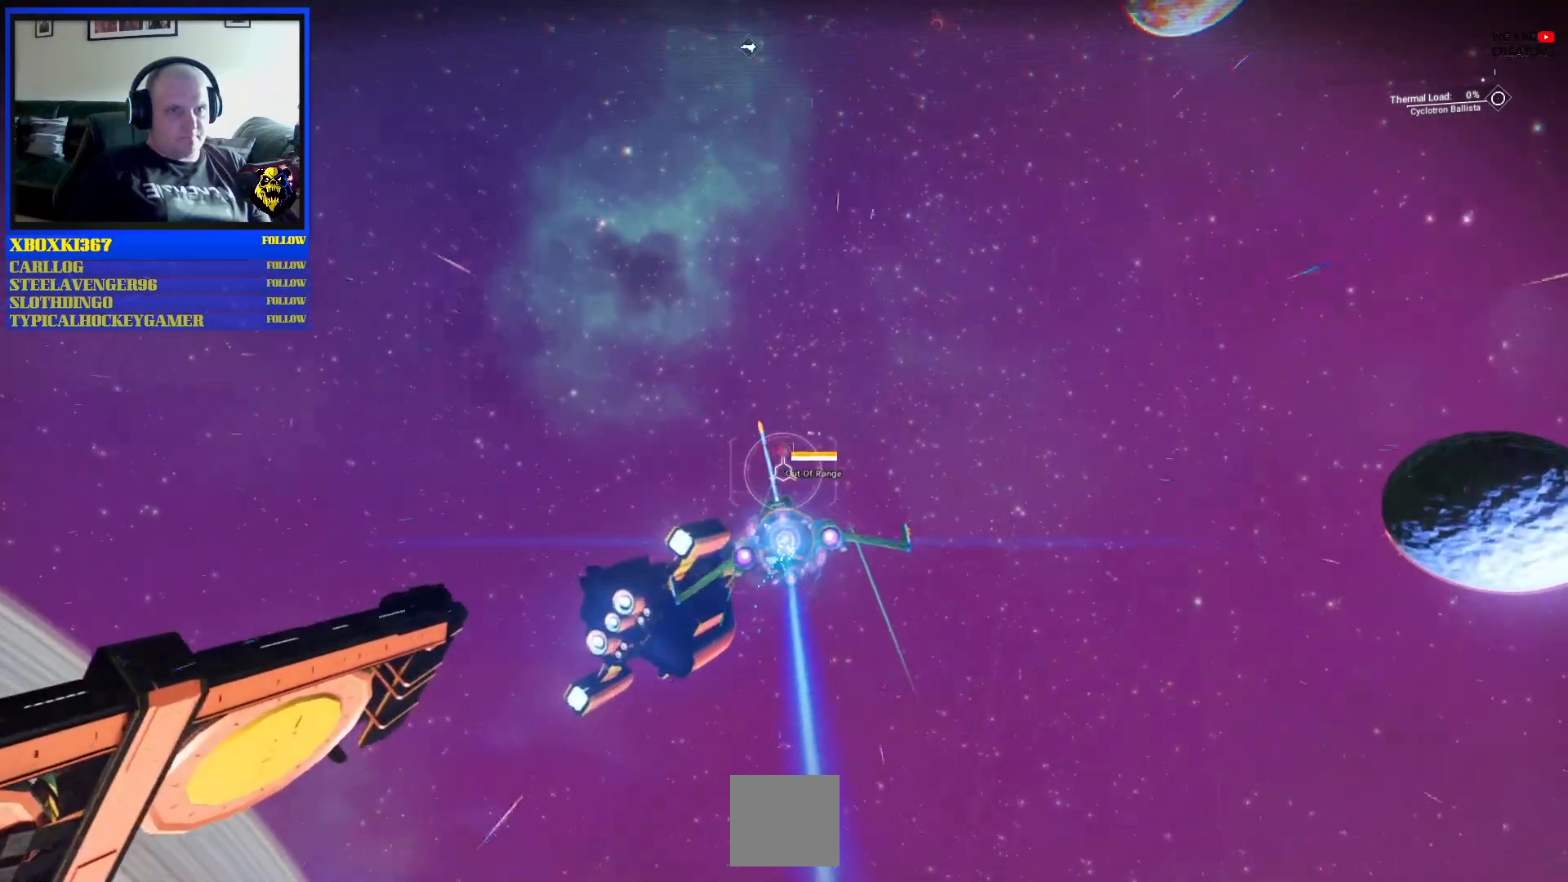
{"buttons": ["B", "R2"], "left_stick": "center", "right_stick": "center", "events": [[233, "left_stick", "left"], [400, "left_stick", "center"]]}
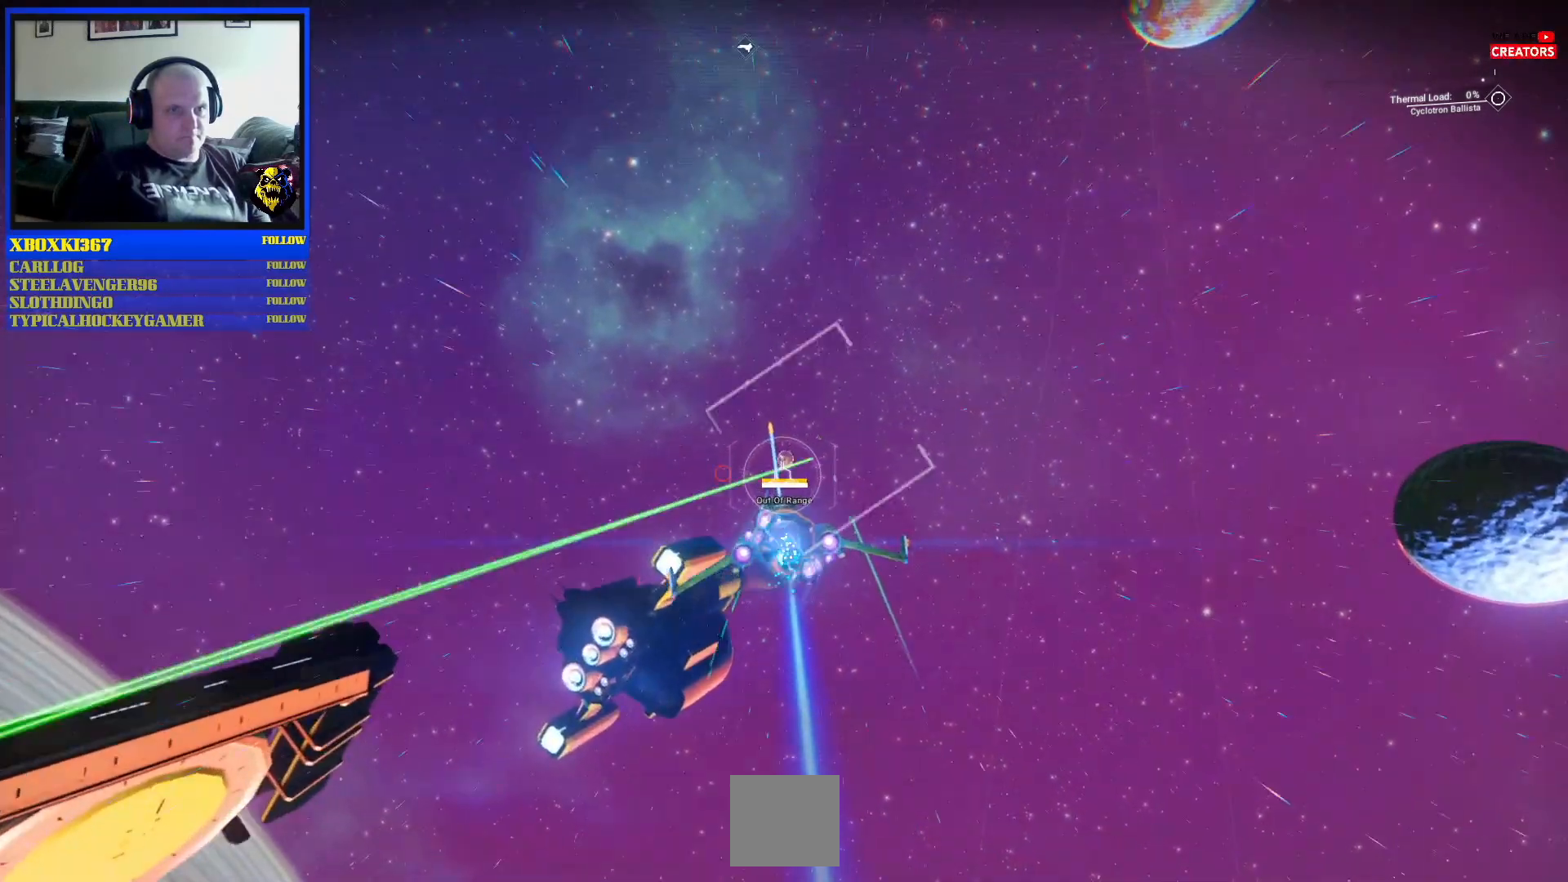
{"buttons": ["R2"], "left_stick": "right", "right_stick": "center", "events": [[117, "left_stick", "left"], [267, "B", "up"], [317, "left_stick", "center"], [483, "left_stick", "right"]]}
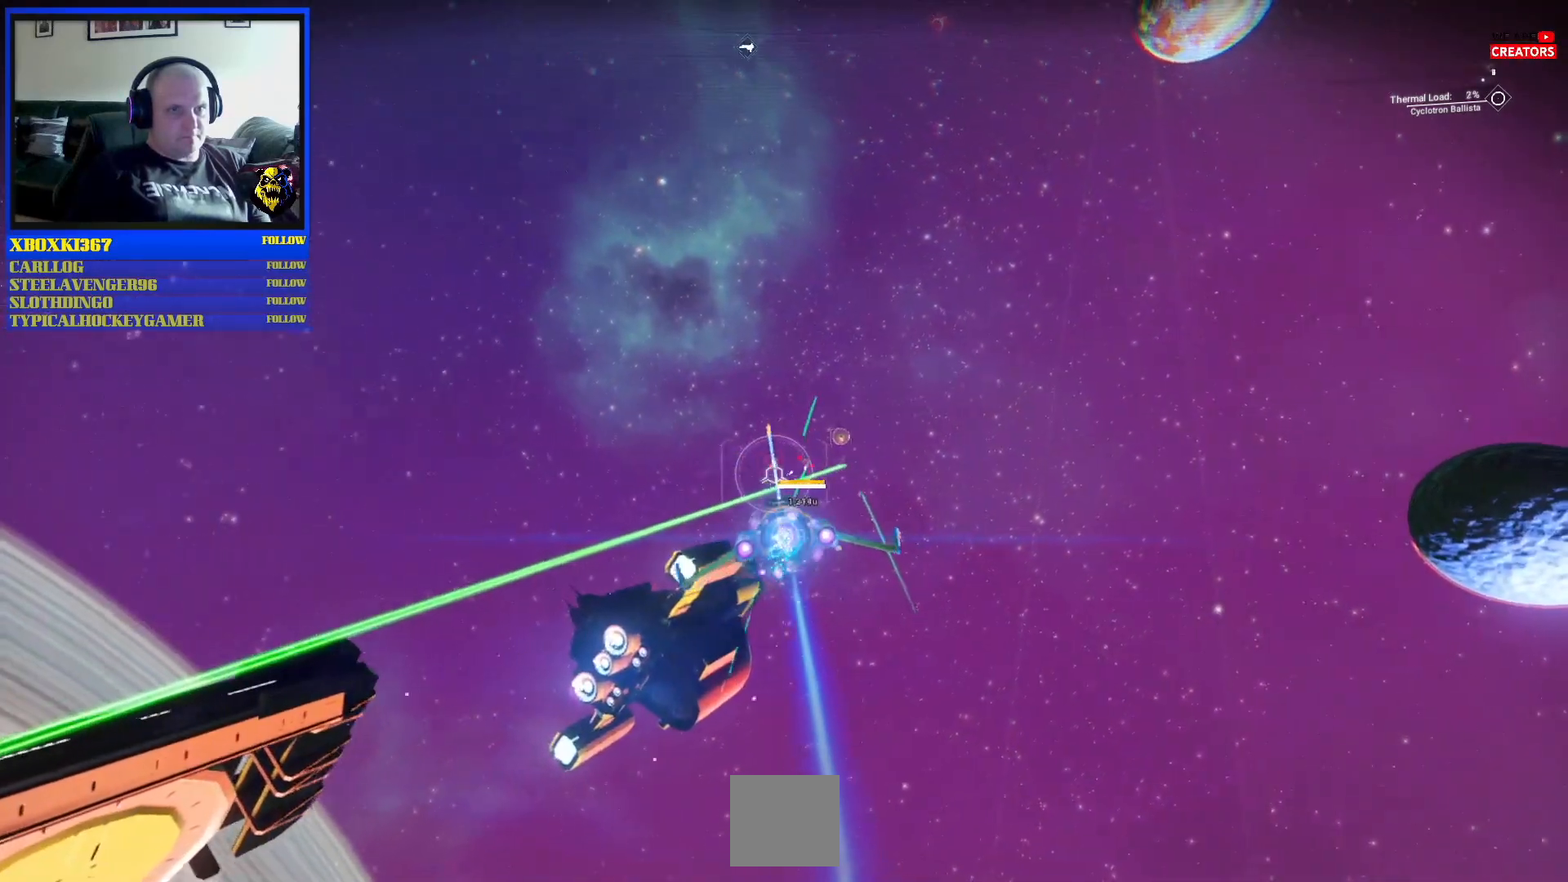
{"buttons": ["R2"], "left_stick": "center", "right_stick": "center", "events": [[200, "left_stick", "center"]]}